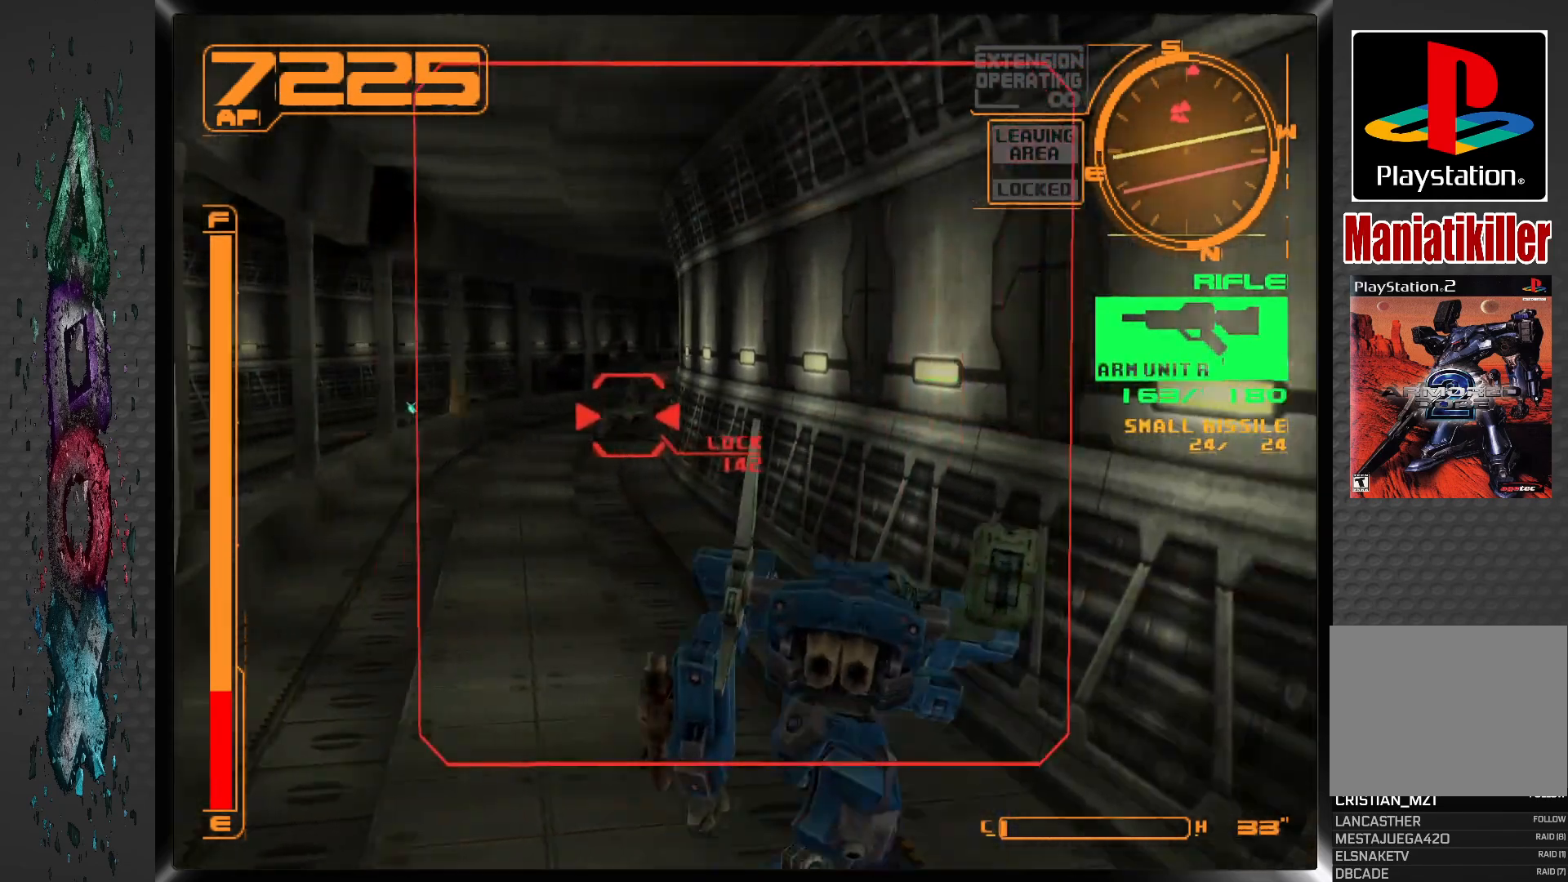
Gameplay with a controller (PlayStation layout); each line is a JSON object with the inputs held at the frame after it. "events" lists button and stick changes between this image and that frame as [ms after this image, input, new state], when the widget could be followed in between.
{"buttons": ["SQUARE", "L1"], "left_stick": "center", "right_stick": "center", "events": [[200, "L1", "down"]]}
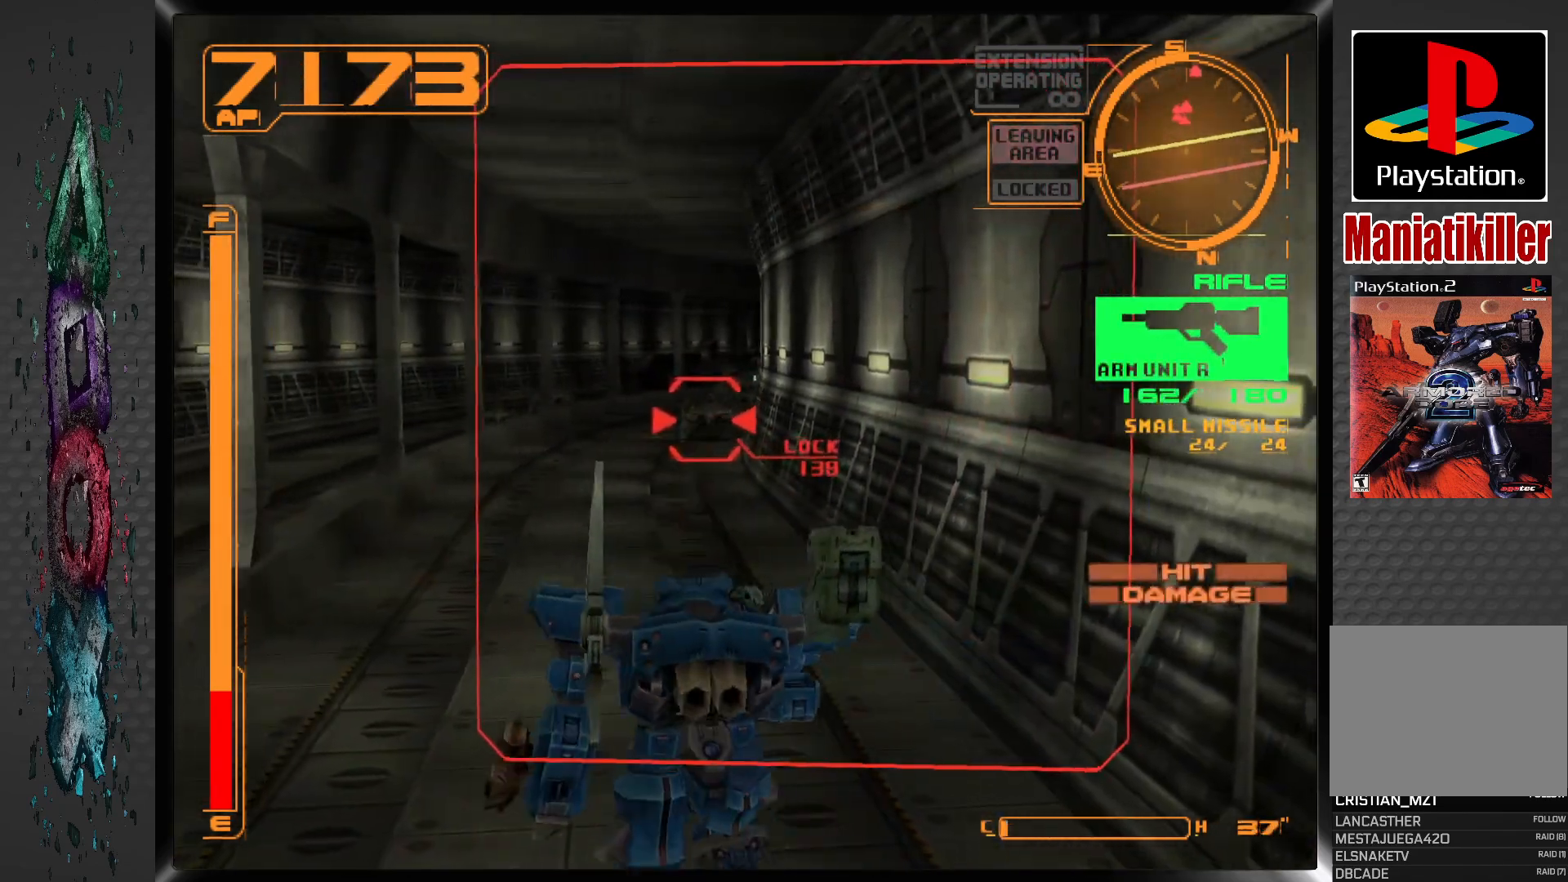
{"buttons": ["SQUARE", "R1"], "left_stick": "center", "right_stick": "center", "events": [[350, "L1", "up"], [483, "R1", "down"]]}
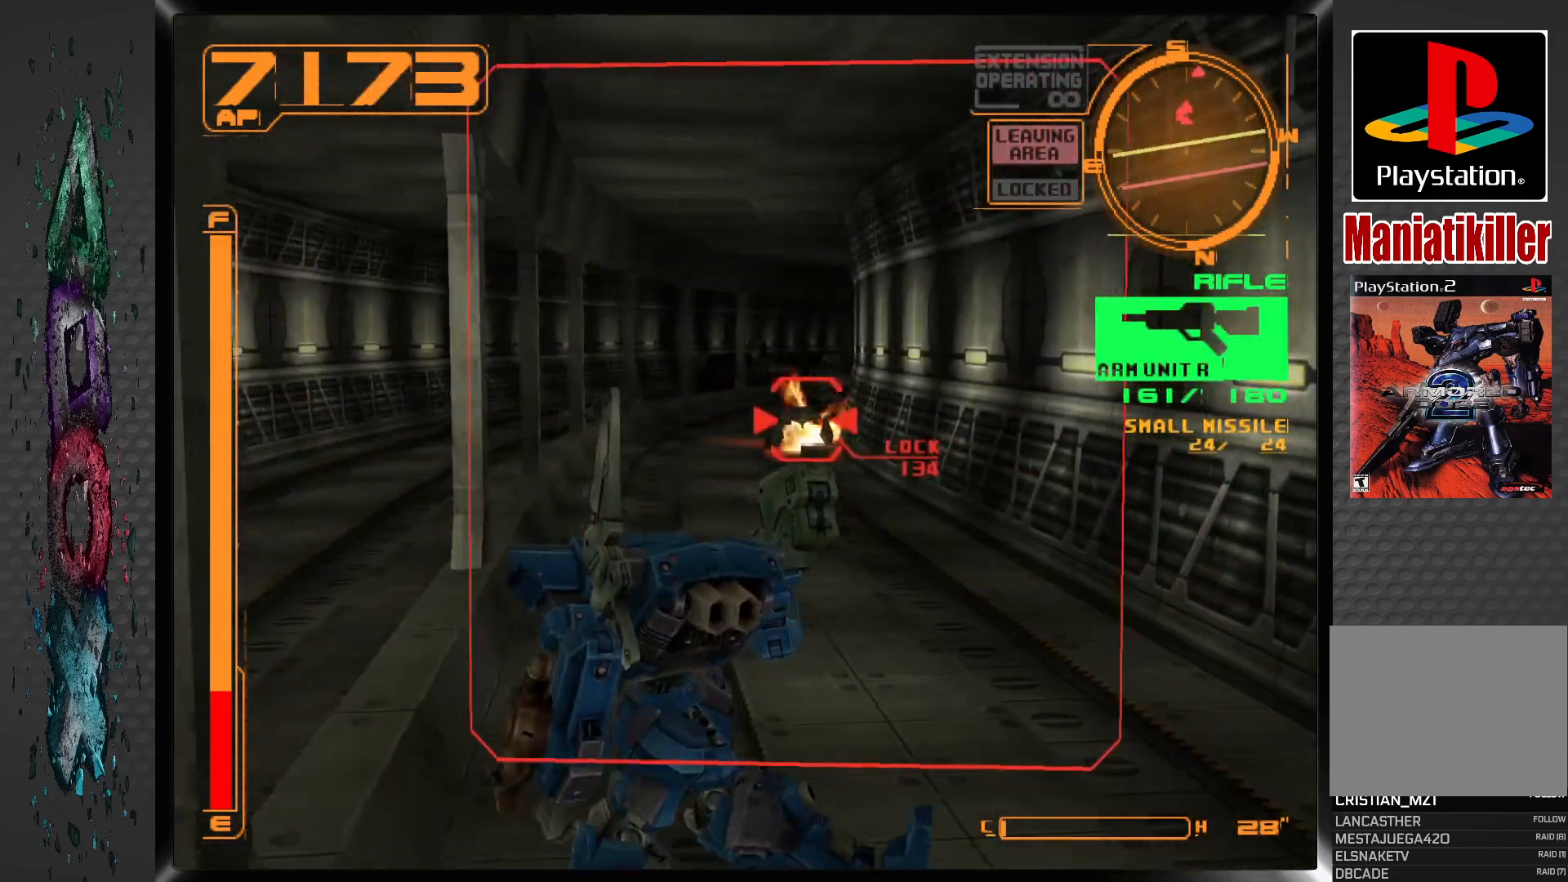
{"buttons": ["SQUARE"], "left_stick": "center", "right_stick": "center", "events": [[450, "R1", "up"]]}
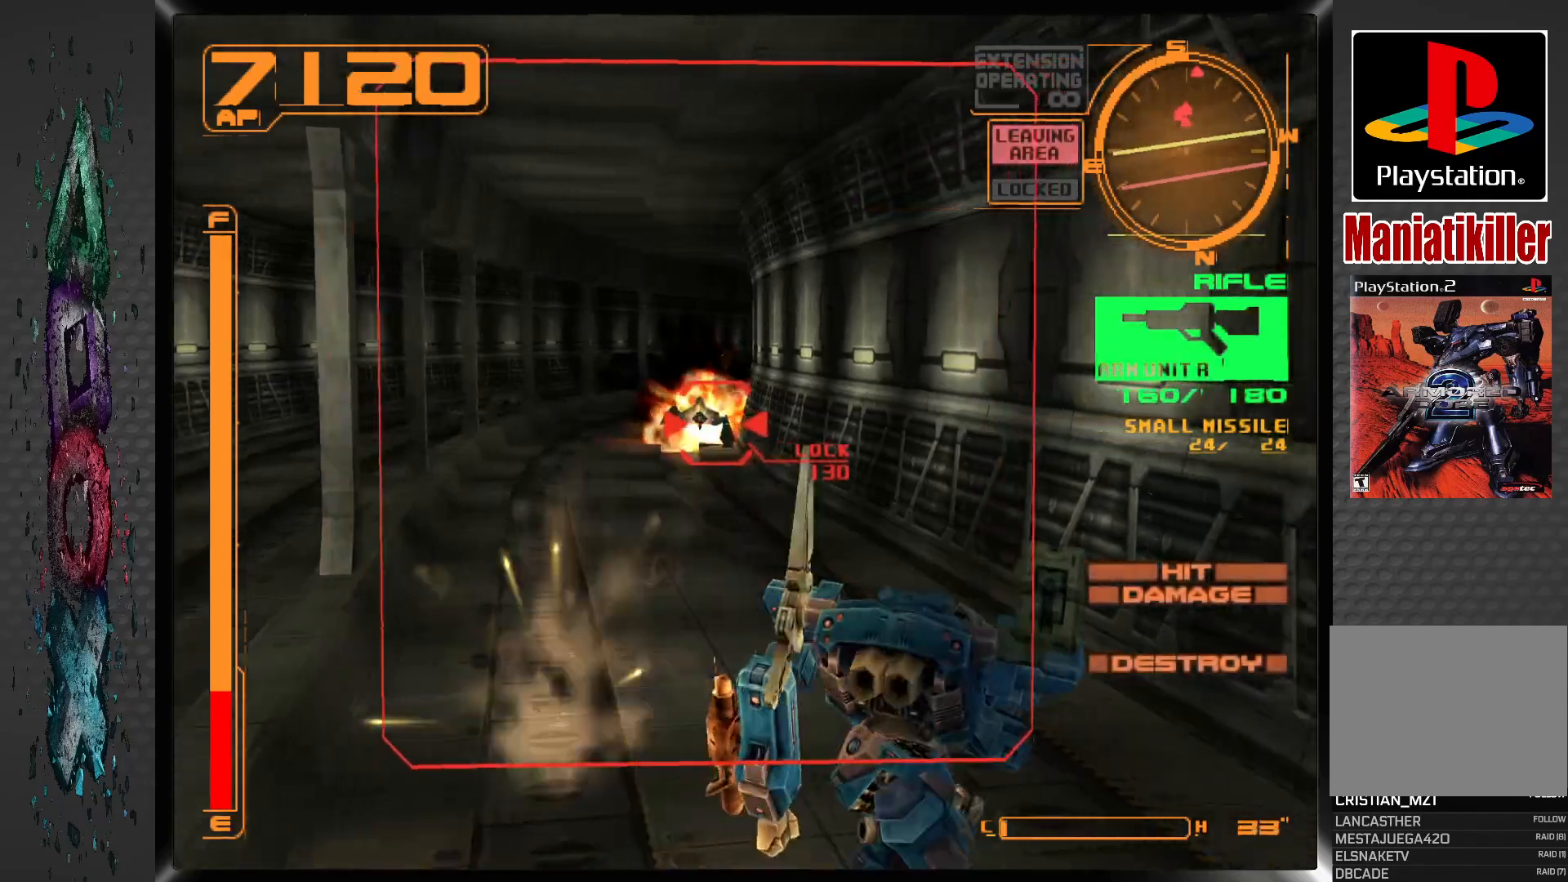
{"buttons": ["DPAD_LEFT"], "left_stick": "center", "right_stick": "center", "events": [[233, "DPAD_LEFT", "down"], [283, "SQUARE", "up"]]}
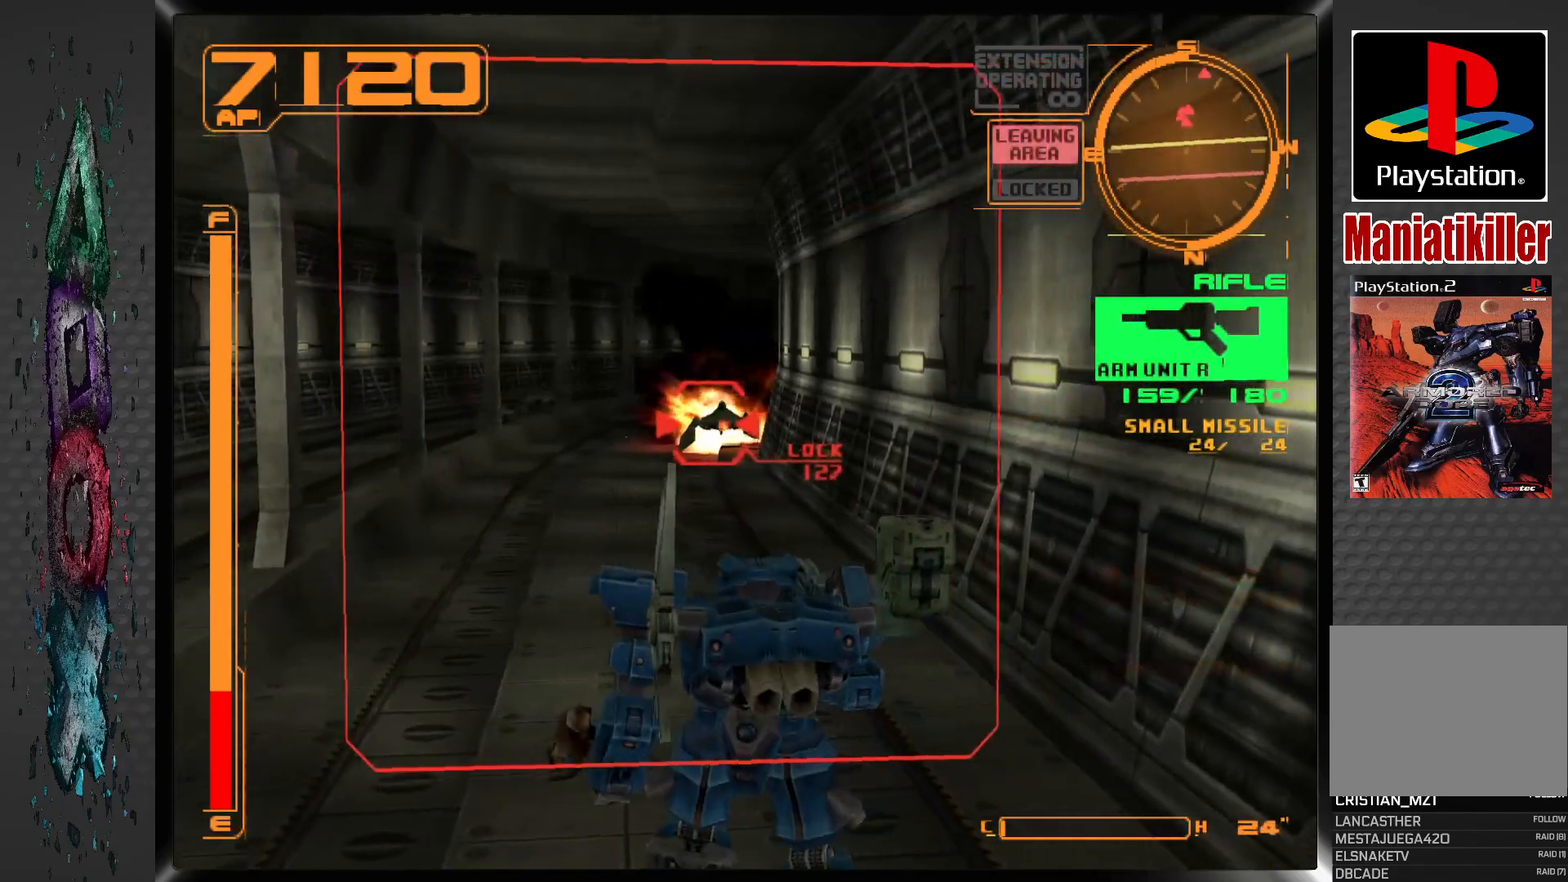
{"buttons": ["SQUARE"], "left_stick": "center", "right_stick": "center", "events": [[200, "SQUARE", "down"], [350, "DPAD_LEFT", "up"]]}
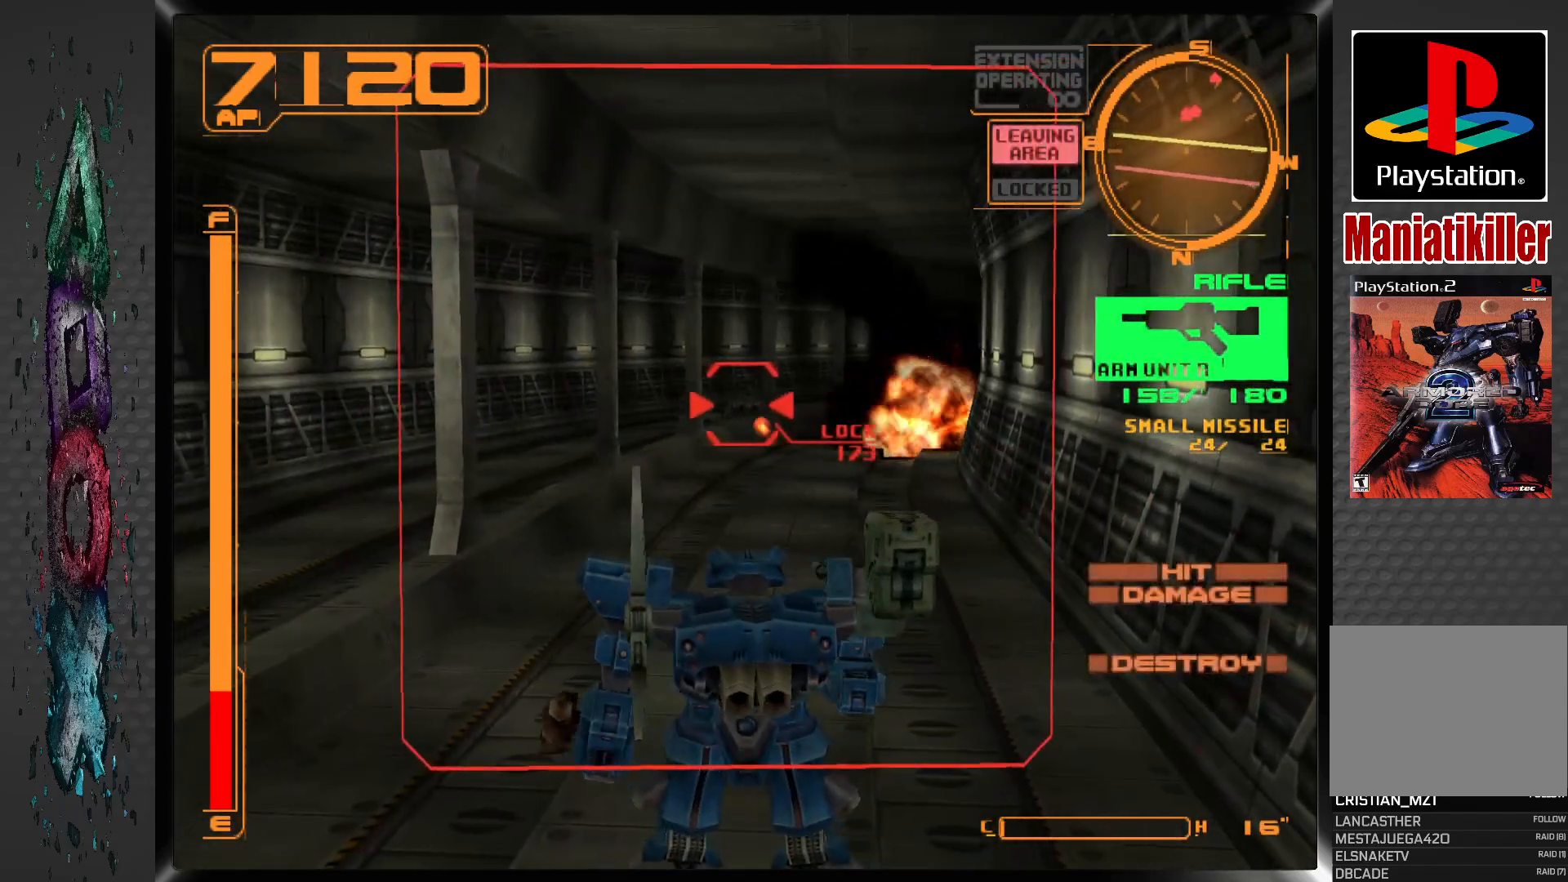
{"buttons": ["SQUARE"], "left_stick": "center", "right_stick": "center", "events": [[17, "R1", "down"], [283, "R1", "up"]]}
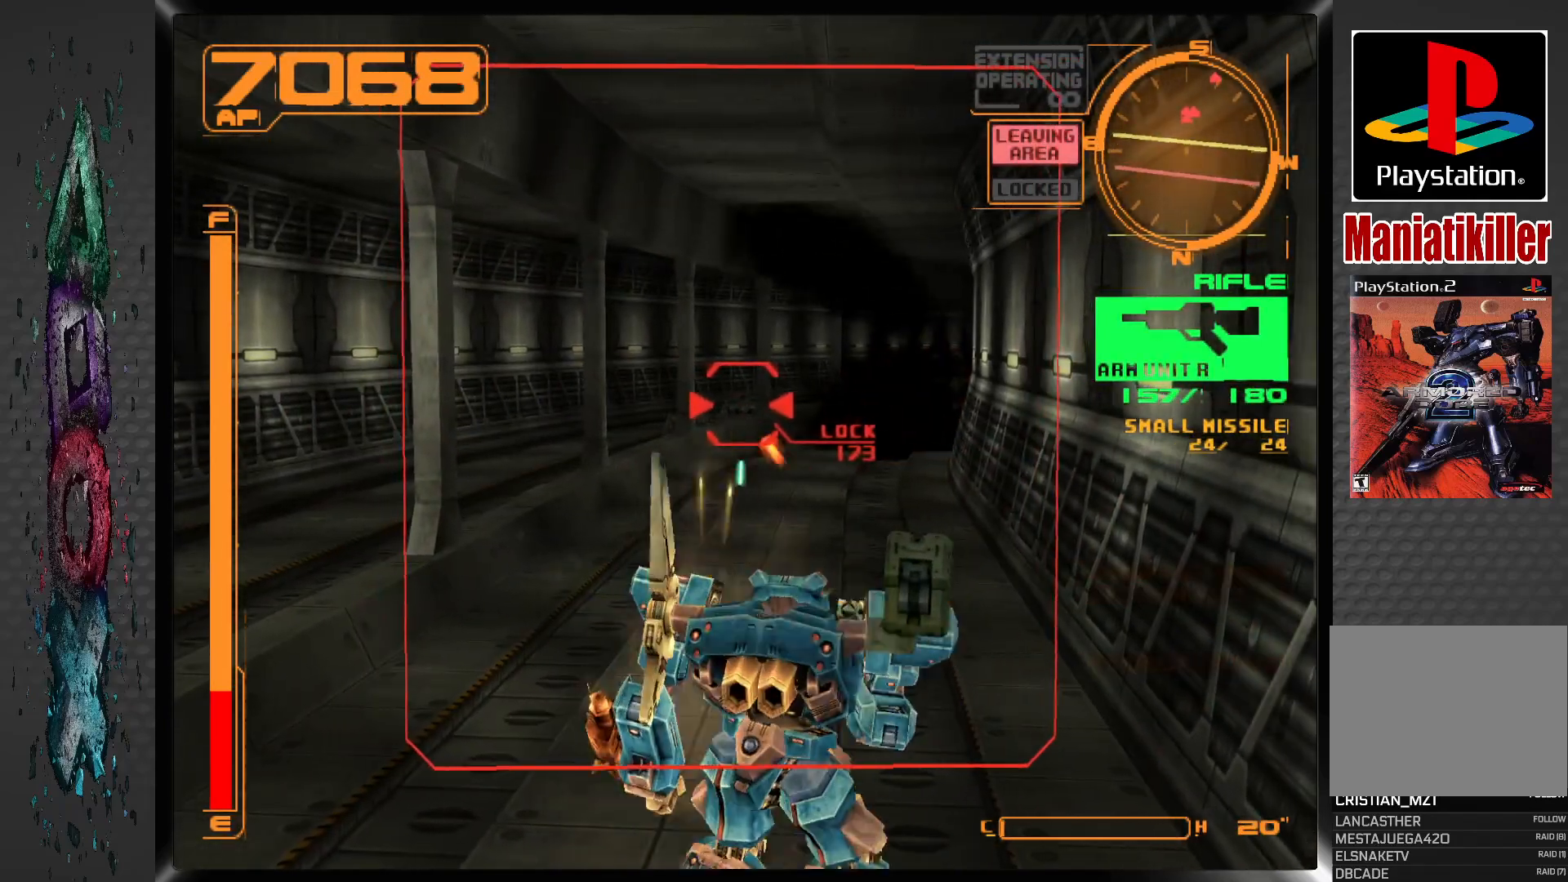
{"buttons": ["SQUARE"], "left_stick": "center", "right_stick": "center", "events": [[33, "L1", "down"], [417, "L1", "up"]]}
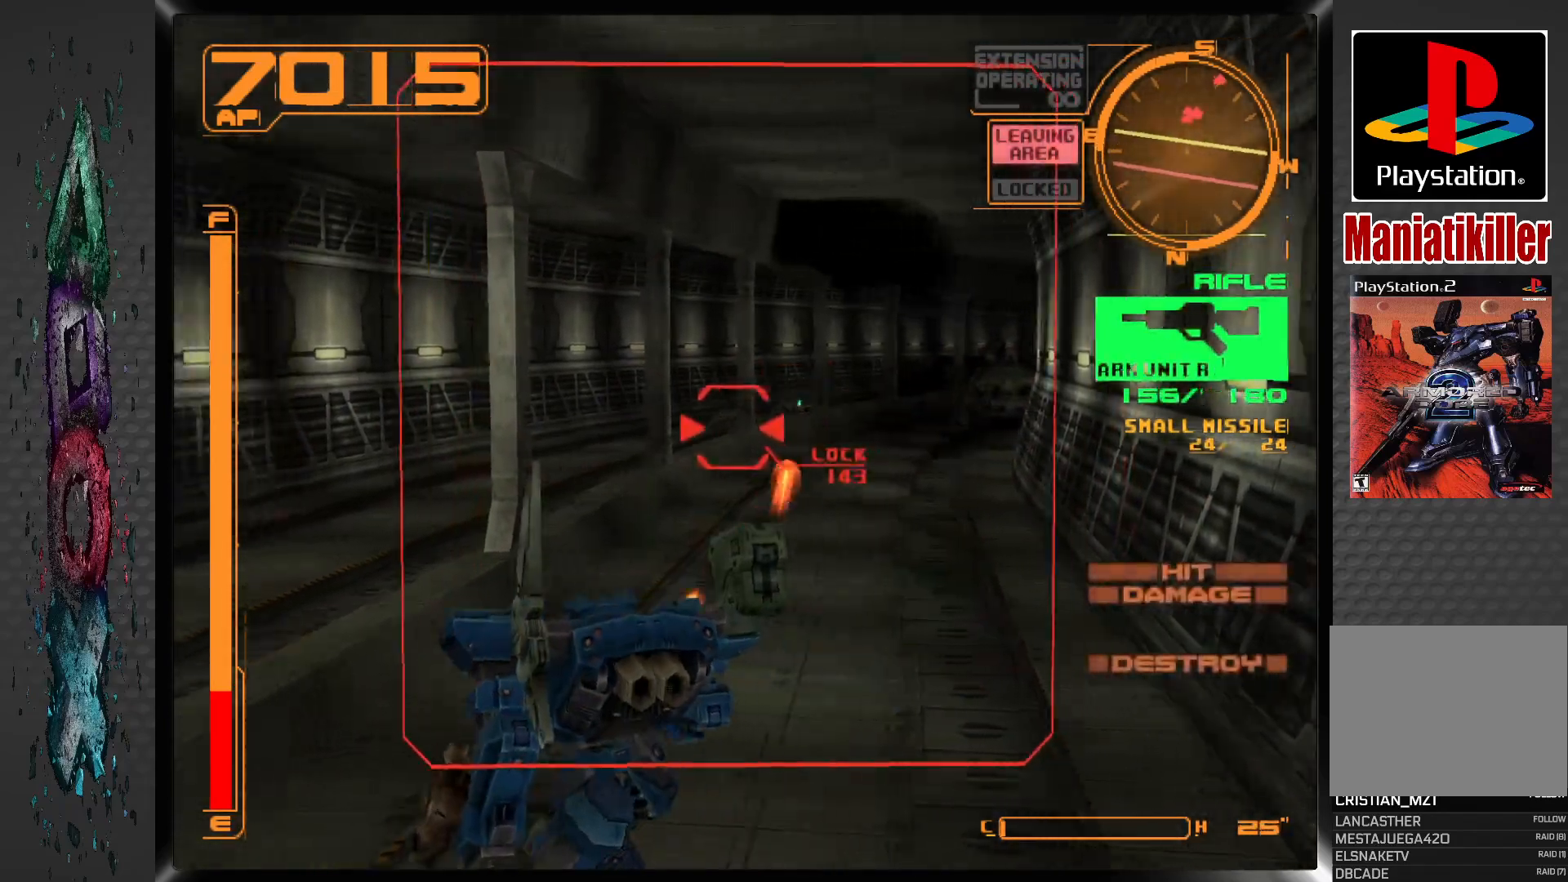
{"buttons": ["SQUARE", "R1"], "left_stick": "center", "right_stick": "center", "events": [[50, "R1", "down"]]}
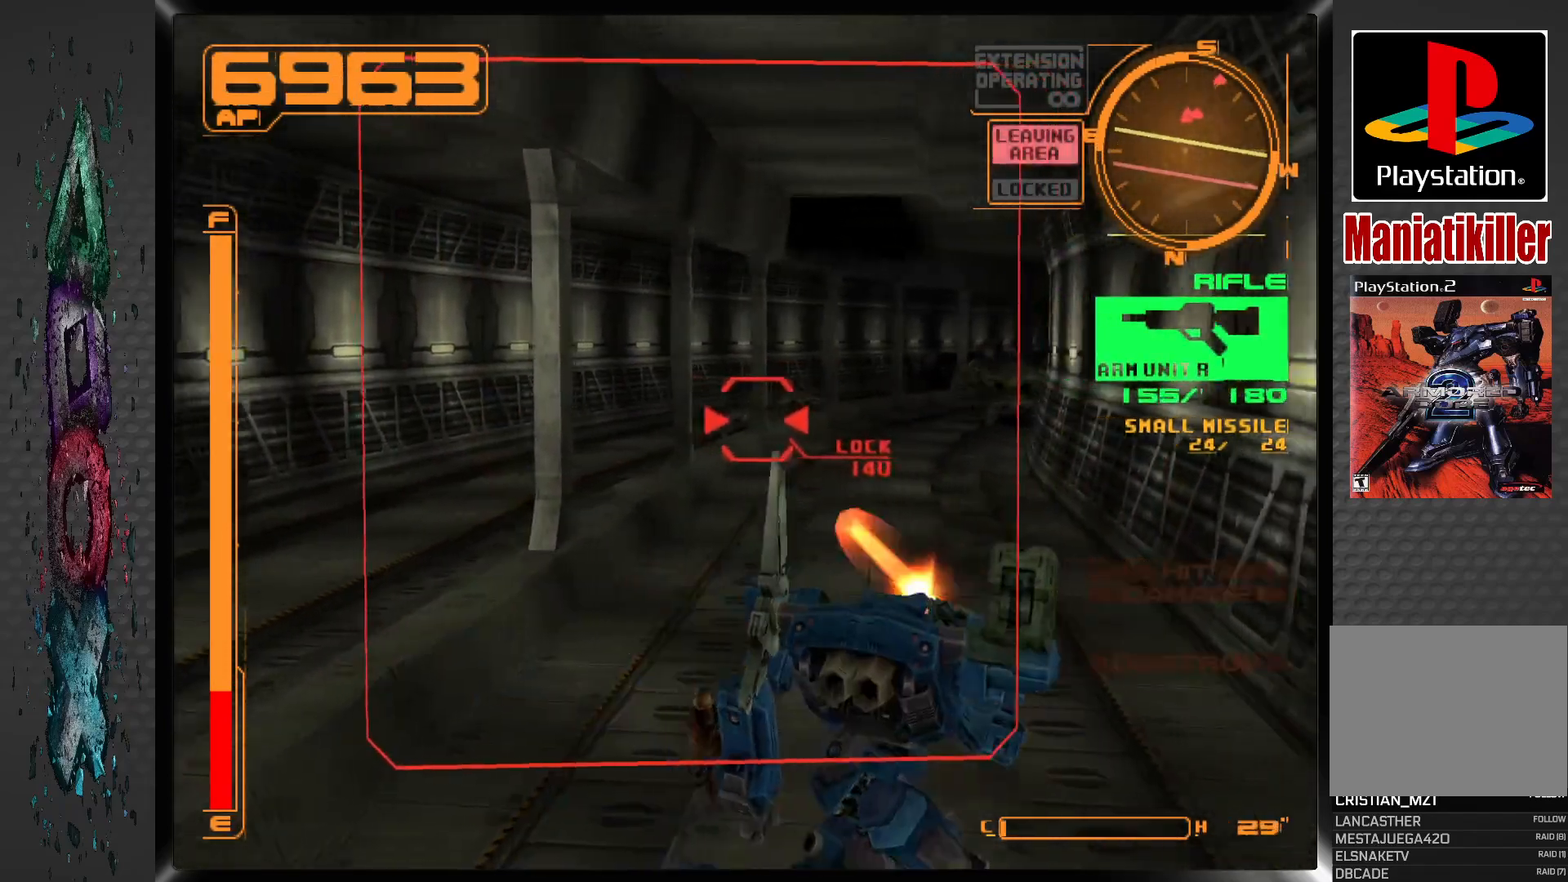
{"buttons": ["SQUARE"], "left_stick": "center", "right_stick": "center", "events": [[233, "R1", "up"]]}
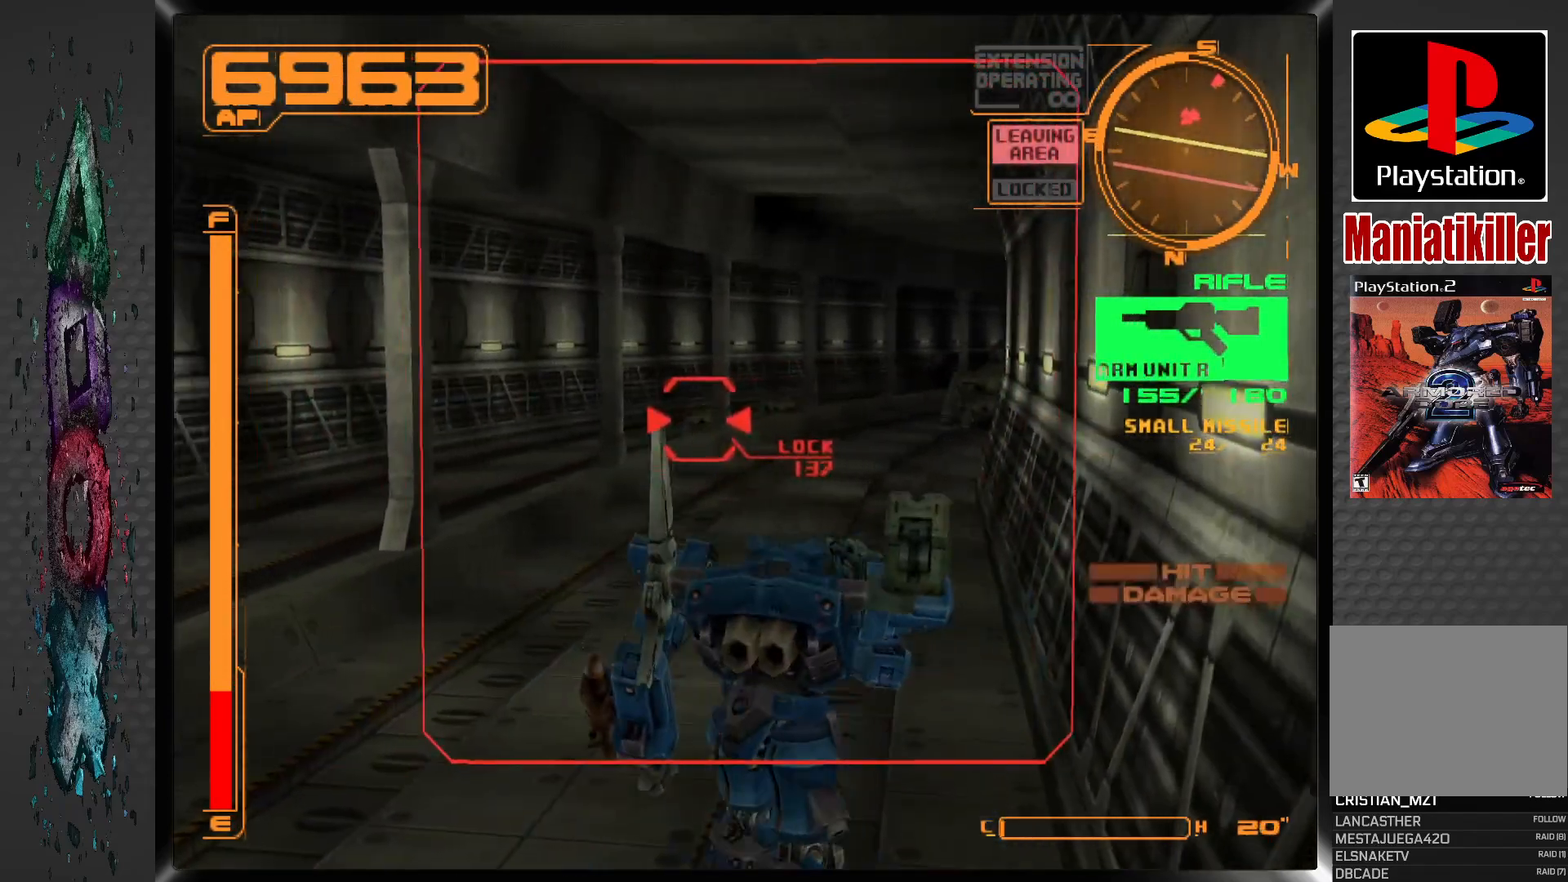
{"buttons": ["SQUARE"], "left_stick": "center", "right_stick": "center", "events": []}
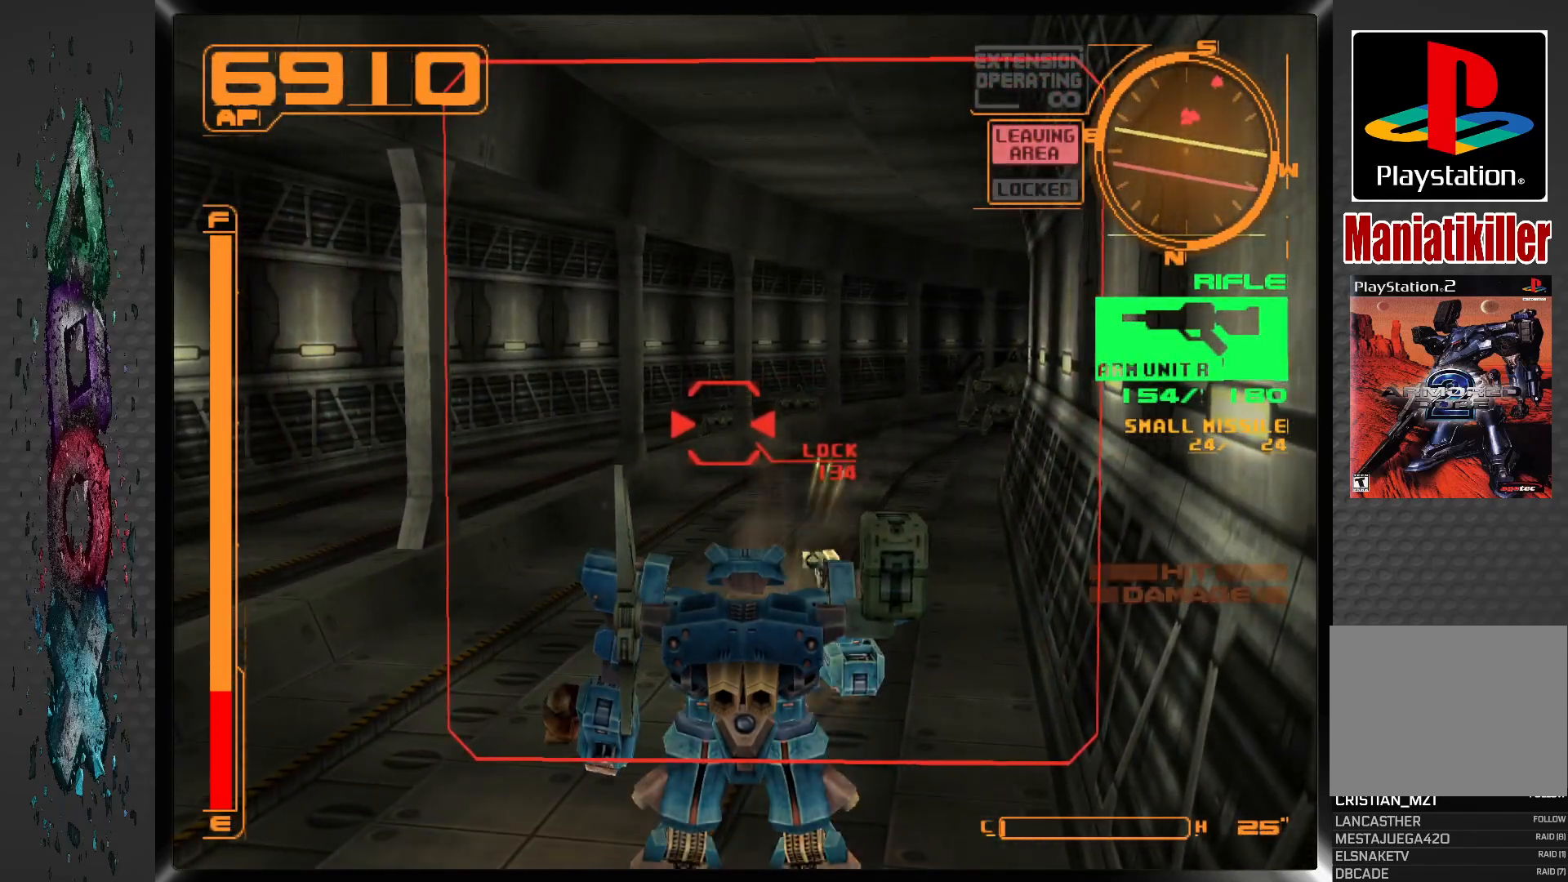
{"buttons": ["SQUARE"], "left_stick": "center", "right_stick": "center", "events": []}
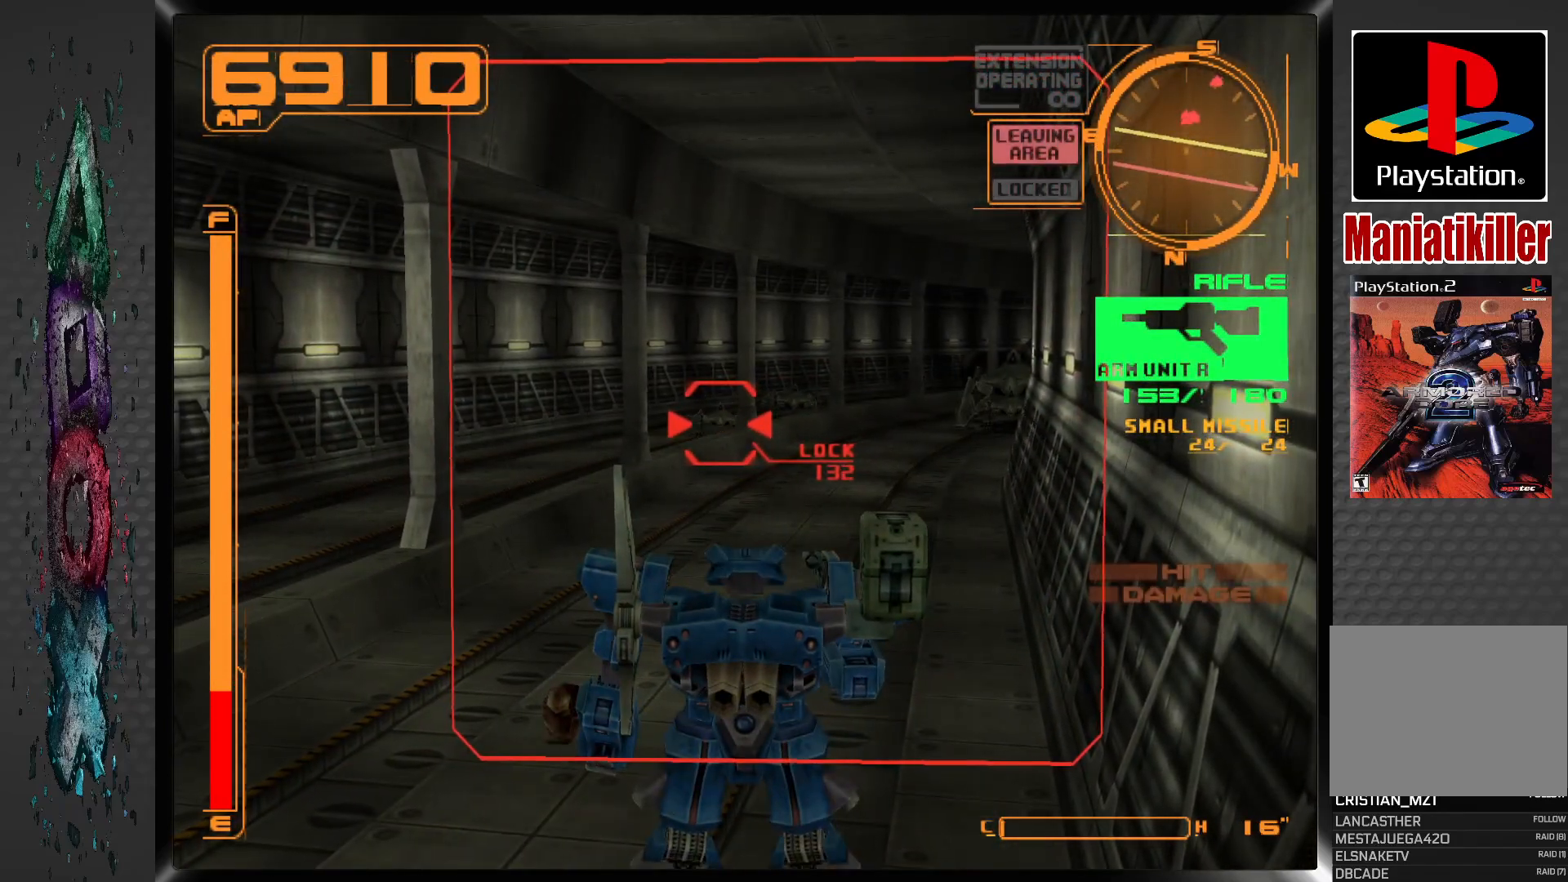
{"buttons": ["SQUARE"], "left_stick": "center", "right_stick": "center", "events": []}
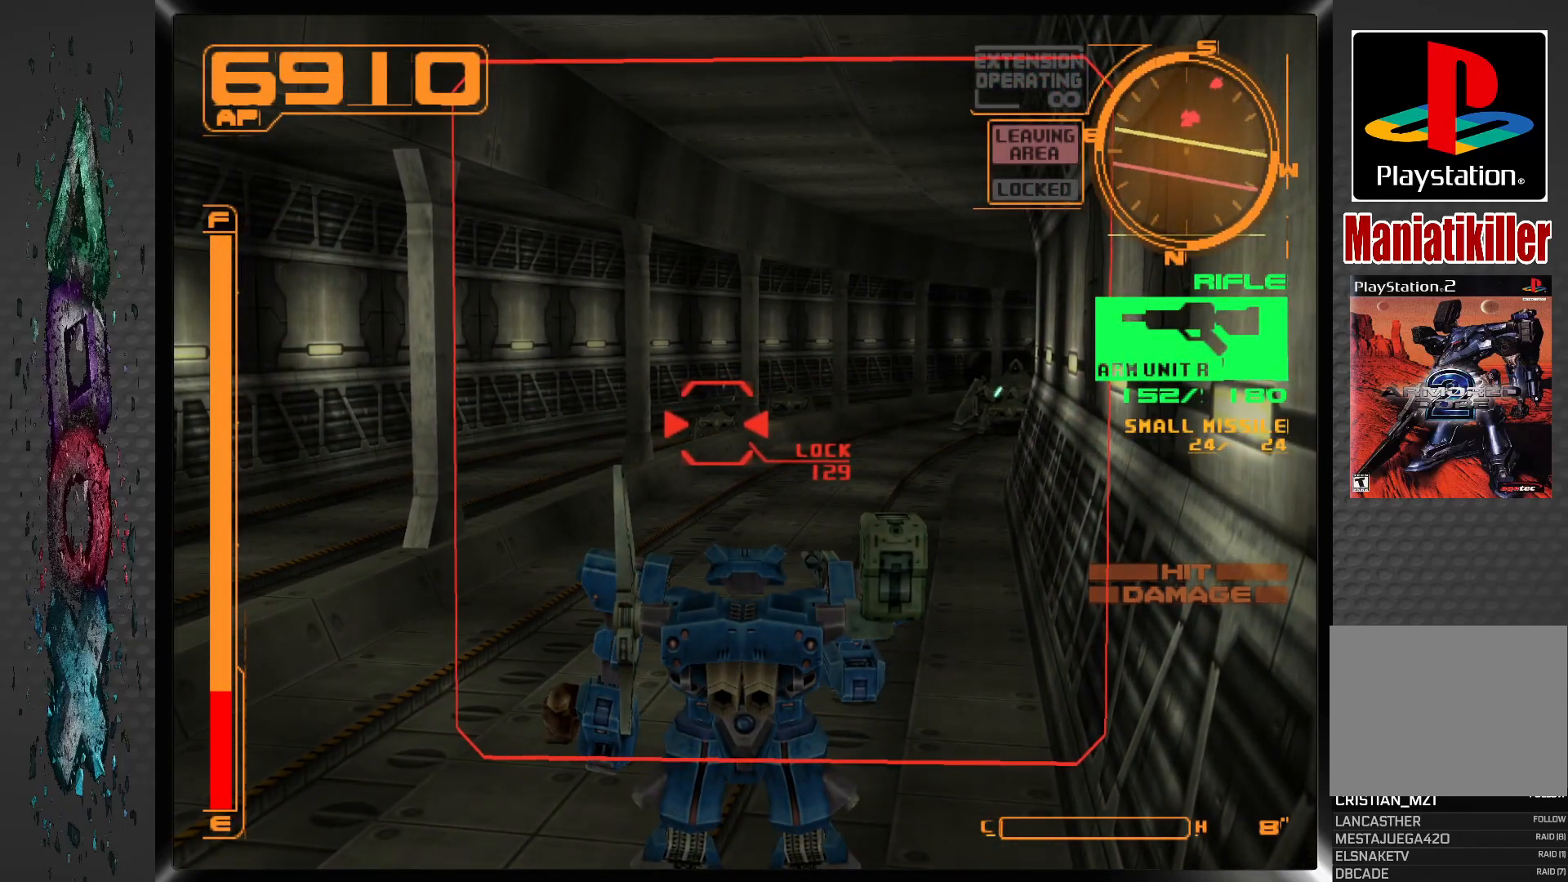
{"buttons": ["SQUARE"], "left_stick": "center", "right_stick": "center", "events": []}
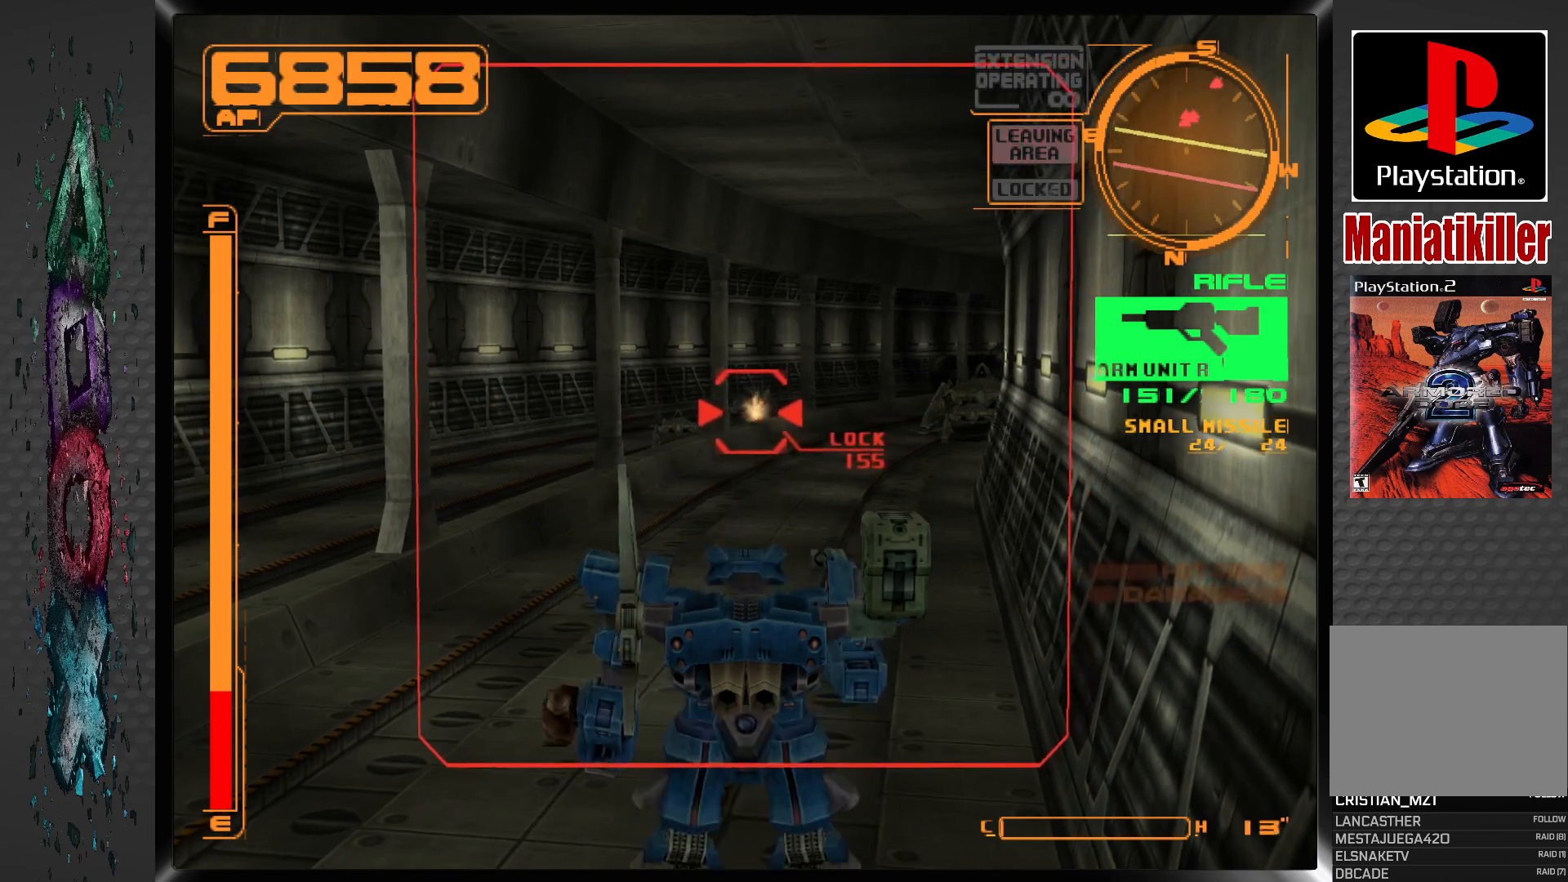
{"buttons": ["SQUARE"], "left_stick": "center", "right_stick": "center", "events": []}
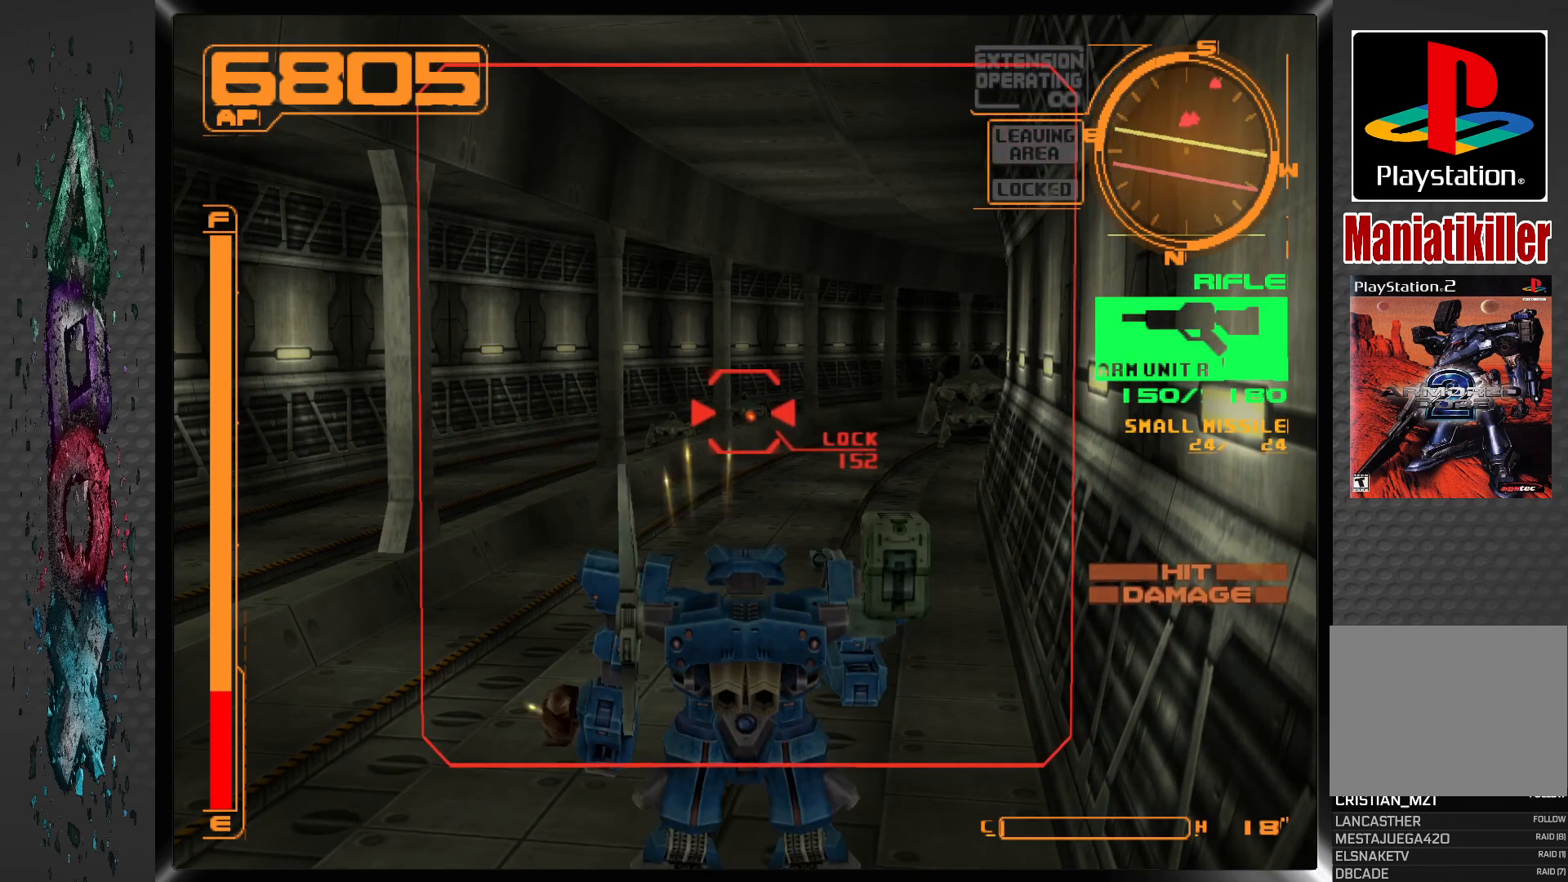
{"buttons": ["SQUARE"], "left_stick": "center", "right_stick": "center", "events": []}
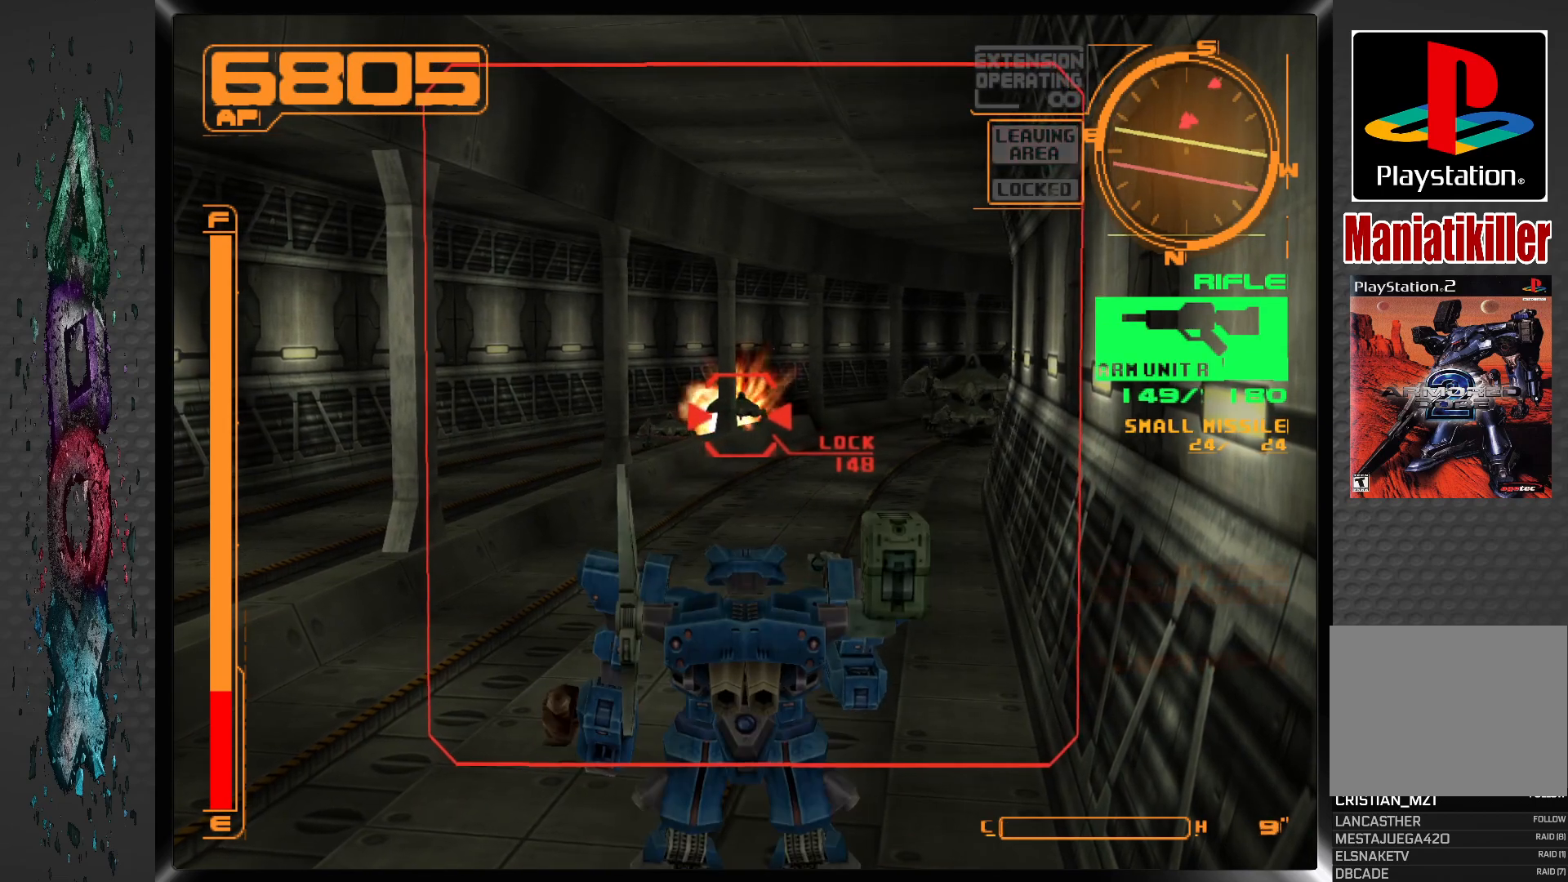
{"buttons": ["SQUARE"], "left_stick": "center", "right_stick": "center", "events": [[67, "SQUARE", "up"], [117, "L1", "down"], [400, "L1", "up"], [417, "SQUARE", "down"]]}
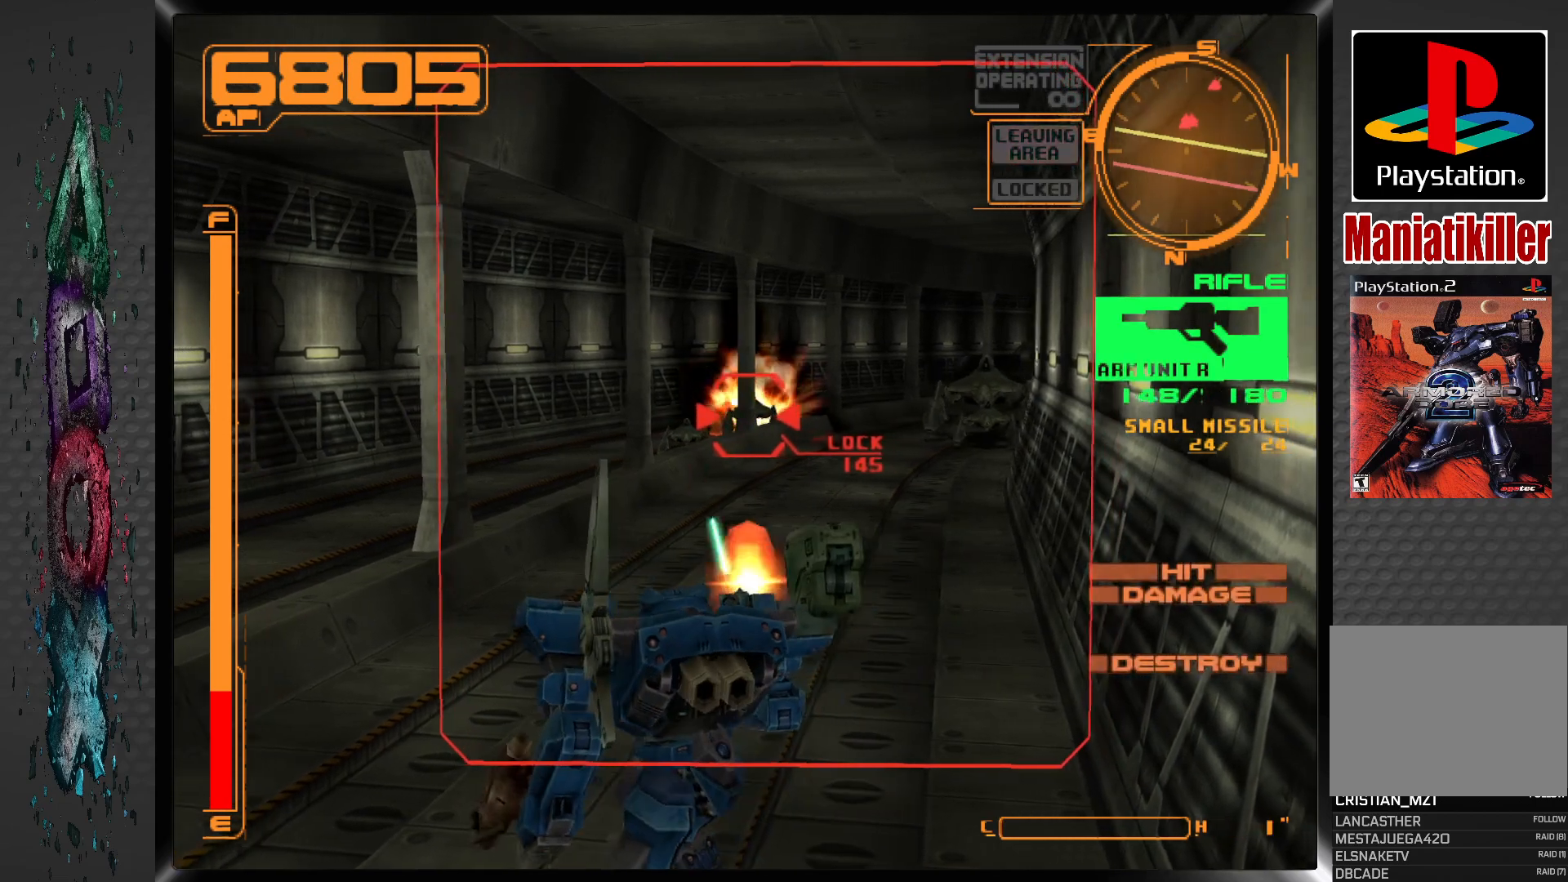
{"buttons": ["SQUARE"], "left_stick": "center", "right_stick": "center", "events": [[333, "DPAD_LEFT", "down"], [500, "DPAD_LEFT", "up"]]}
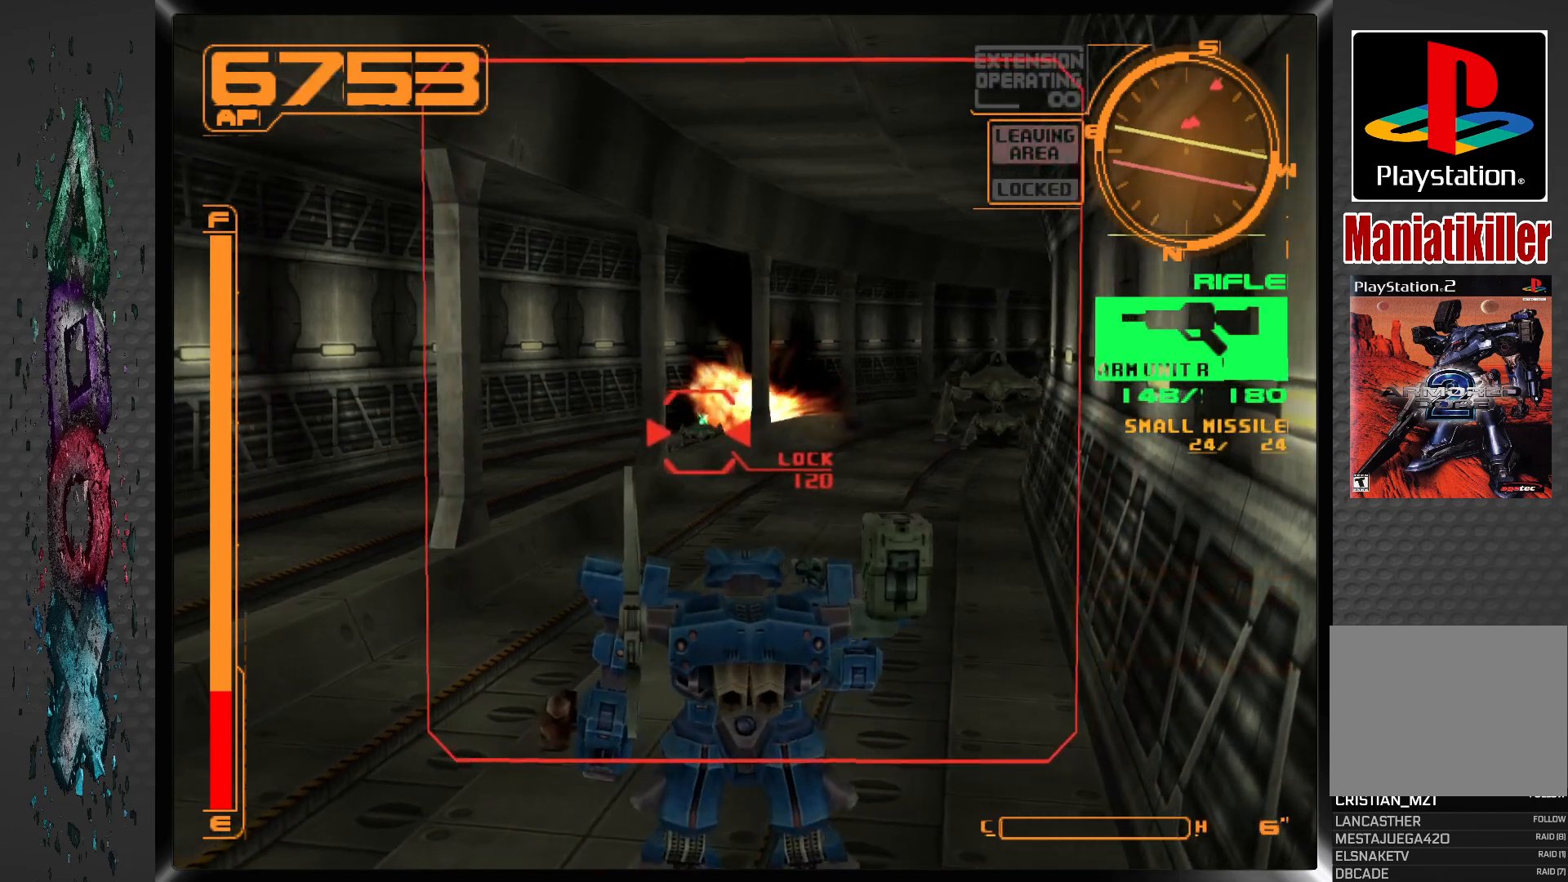
{"buttons": ["SQUARE"], "left_stick": "center", "right_stick": "center", "events": []}
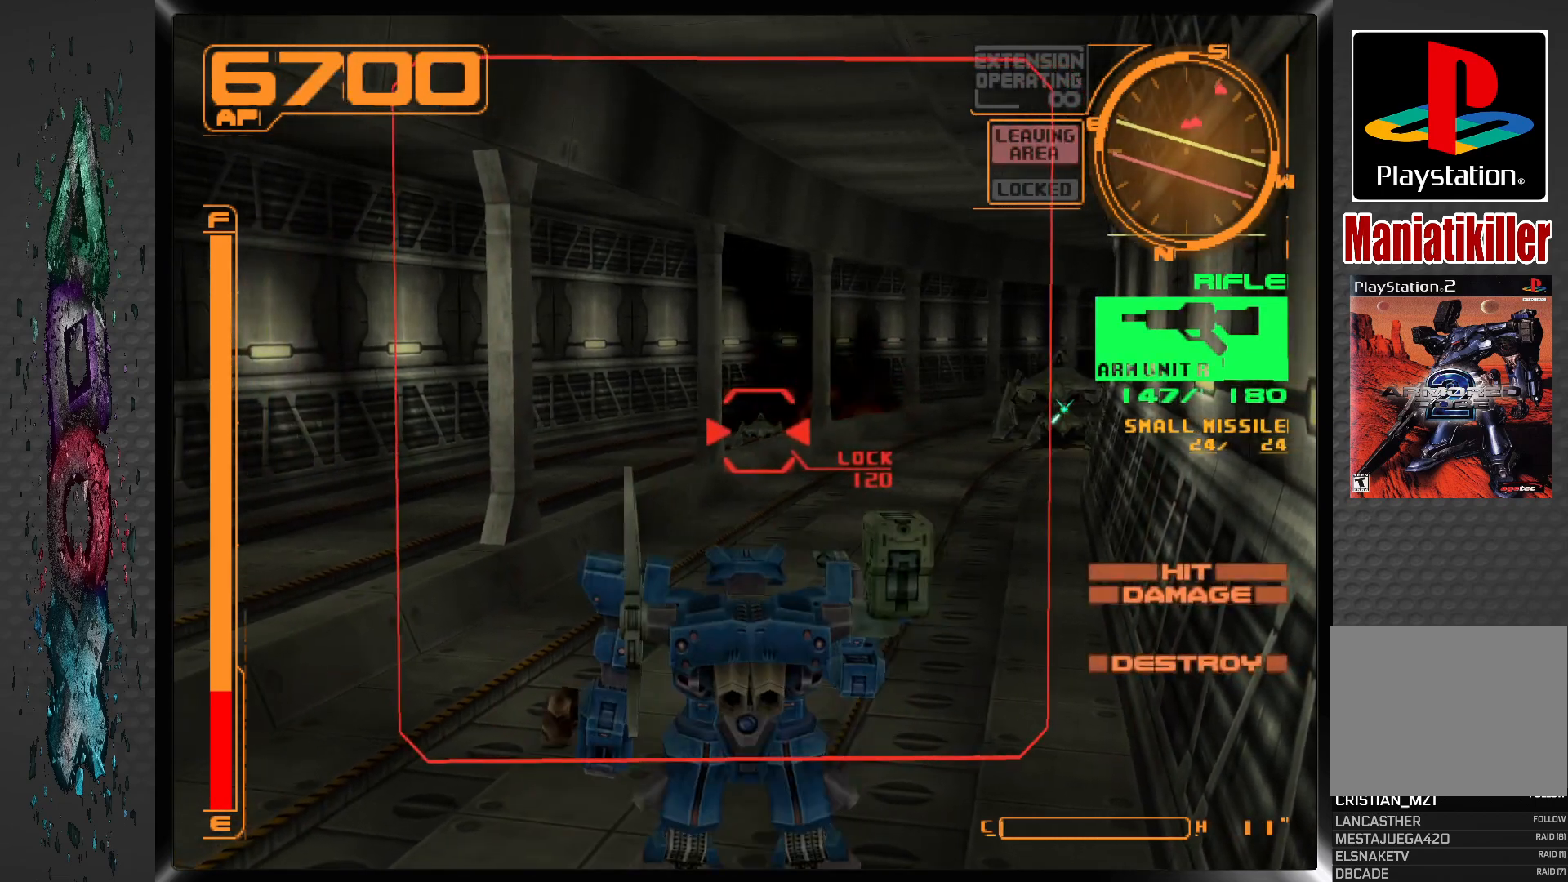
{"buttons": ["SQUARE"], "left_stick": "center", "right_stick": "center", "events": []}
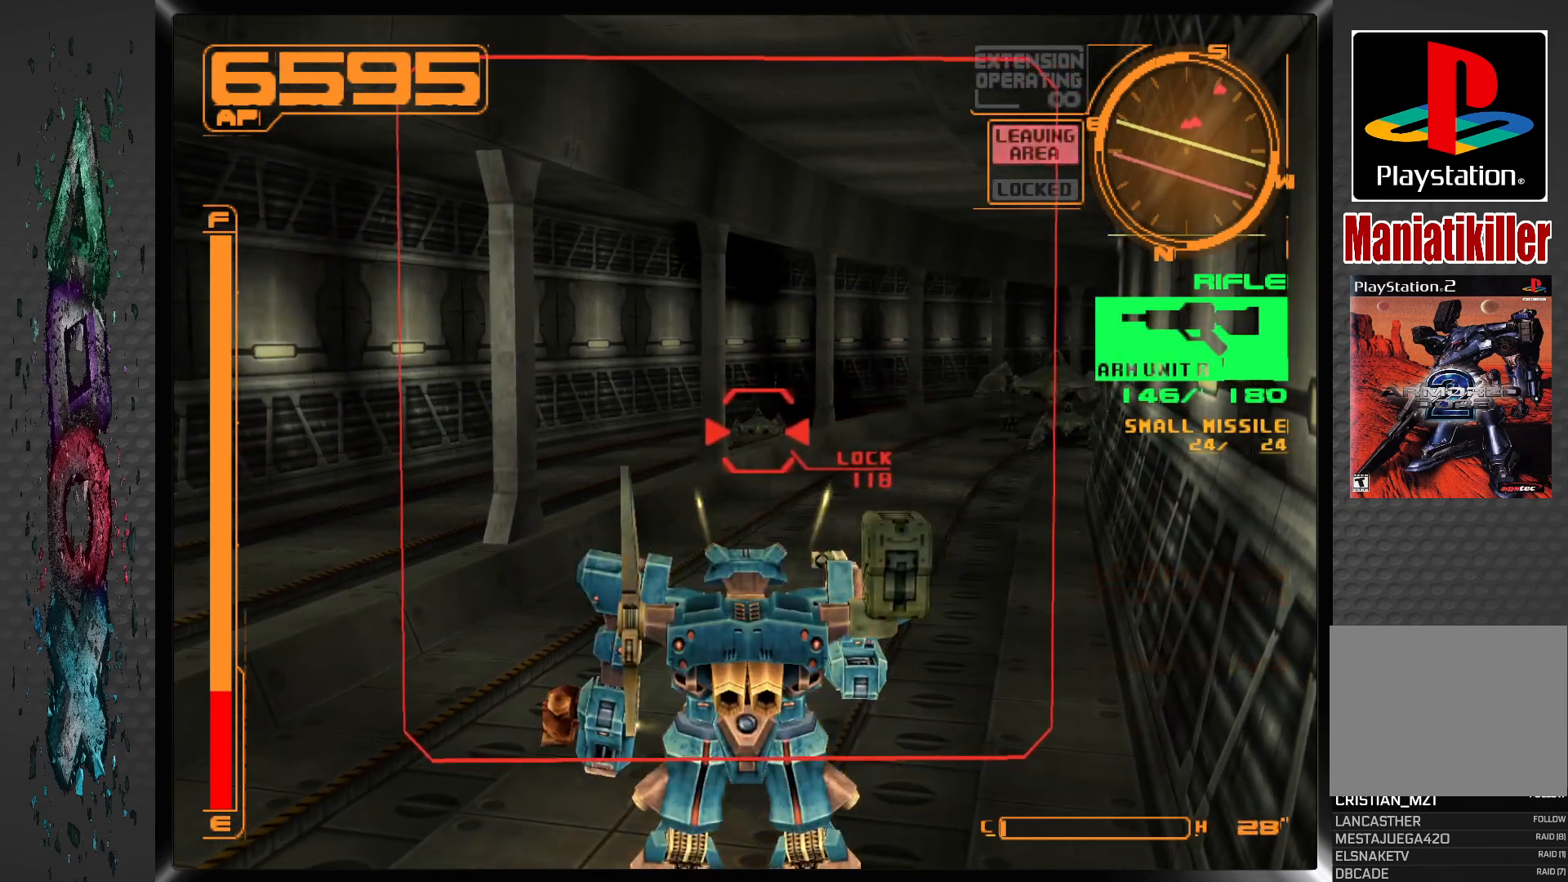
{"buttons": ["SQUARE"], "left_stick": "center", "right_stick": "center", "events": []}
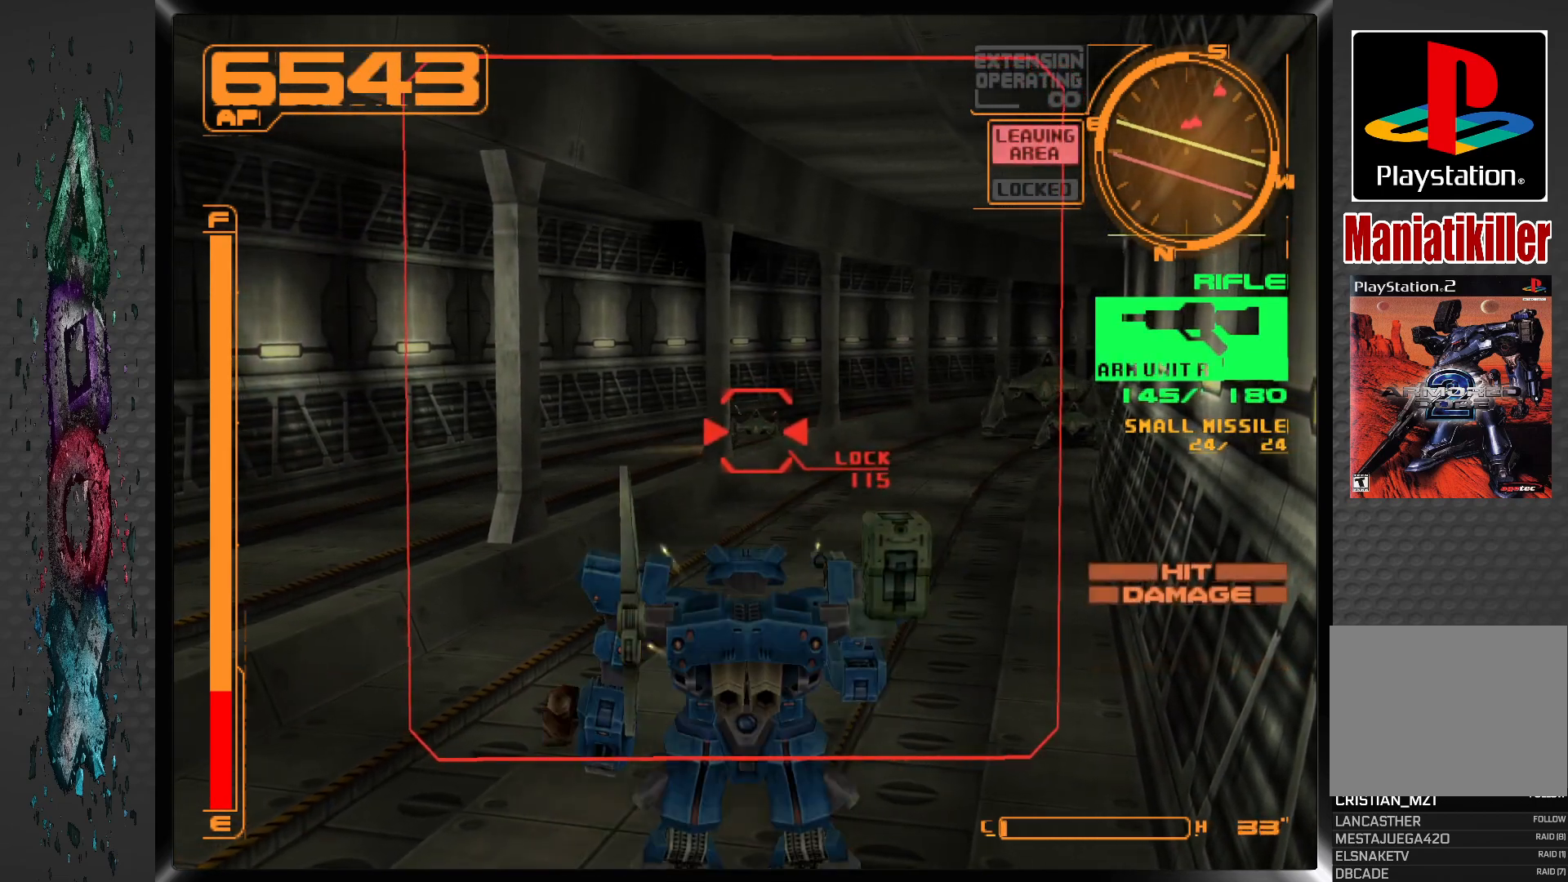
{"buttons": ["SQUARE"], "left_stick": "center", "right_stick": "center", "events": []}
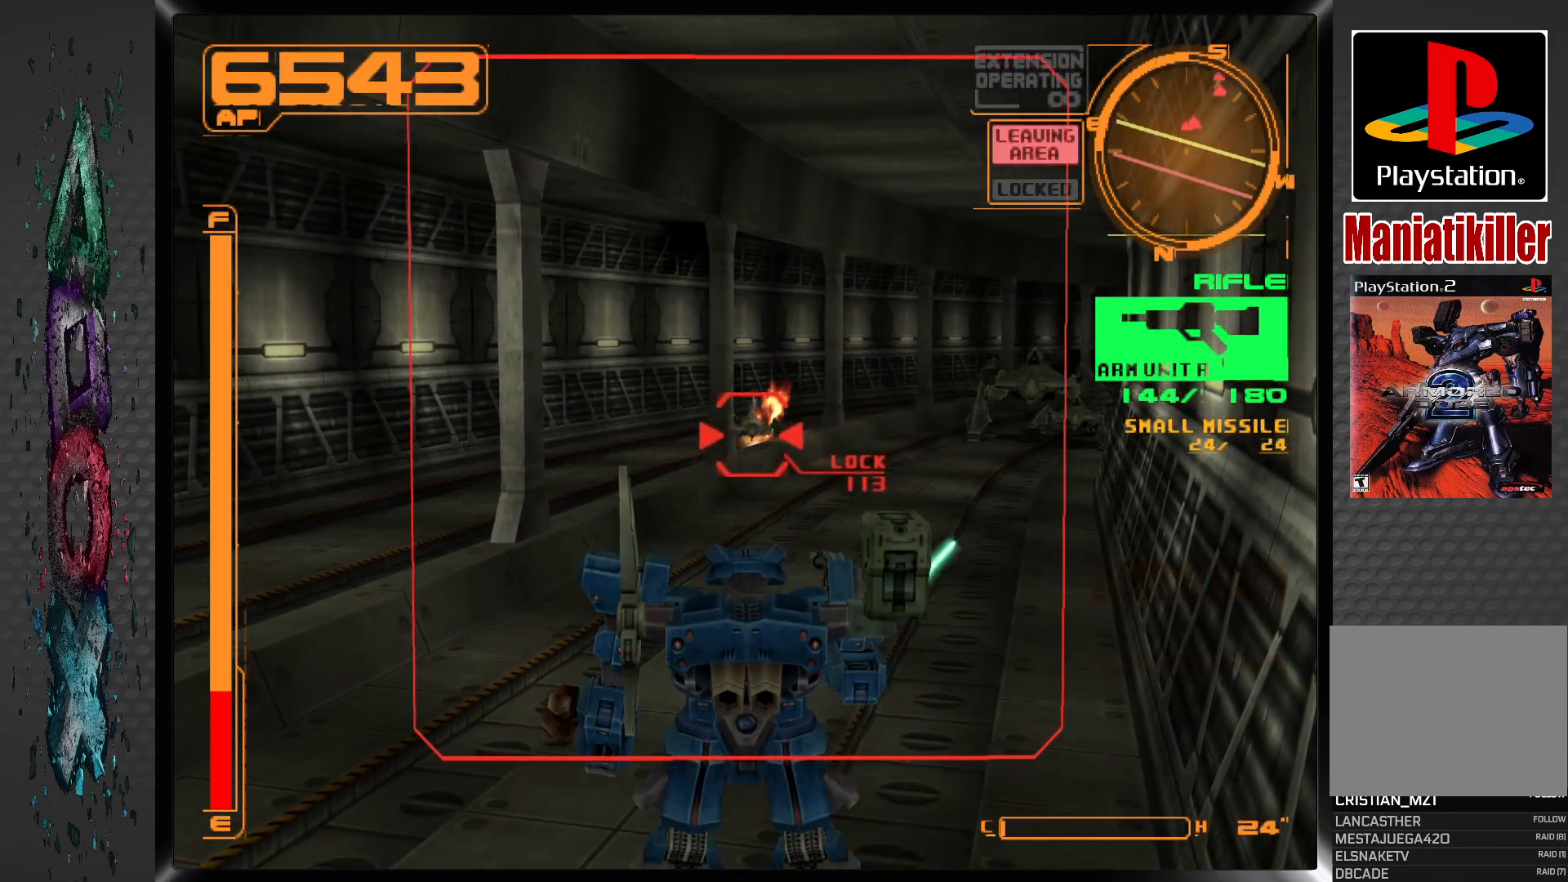
{"buttons": ["DPAD_RIGHT"], "left_stick": "center", "right_stick": "center", "events": [[383, "DPAD_RIGHT", "down"], [400, "SQUARE", "up"]]}
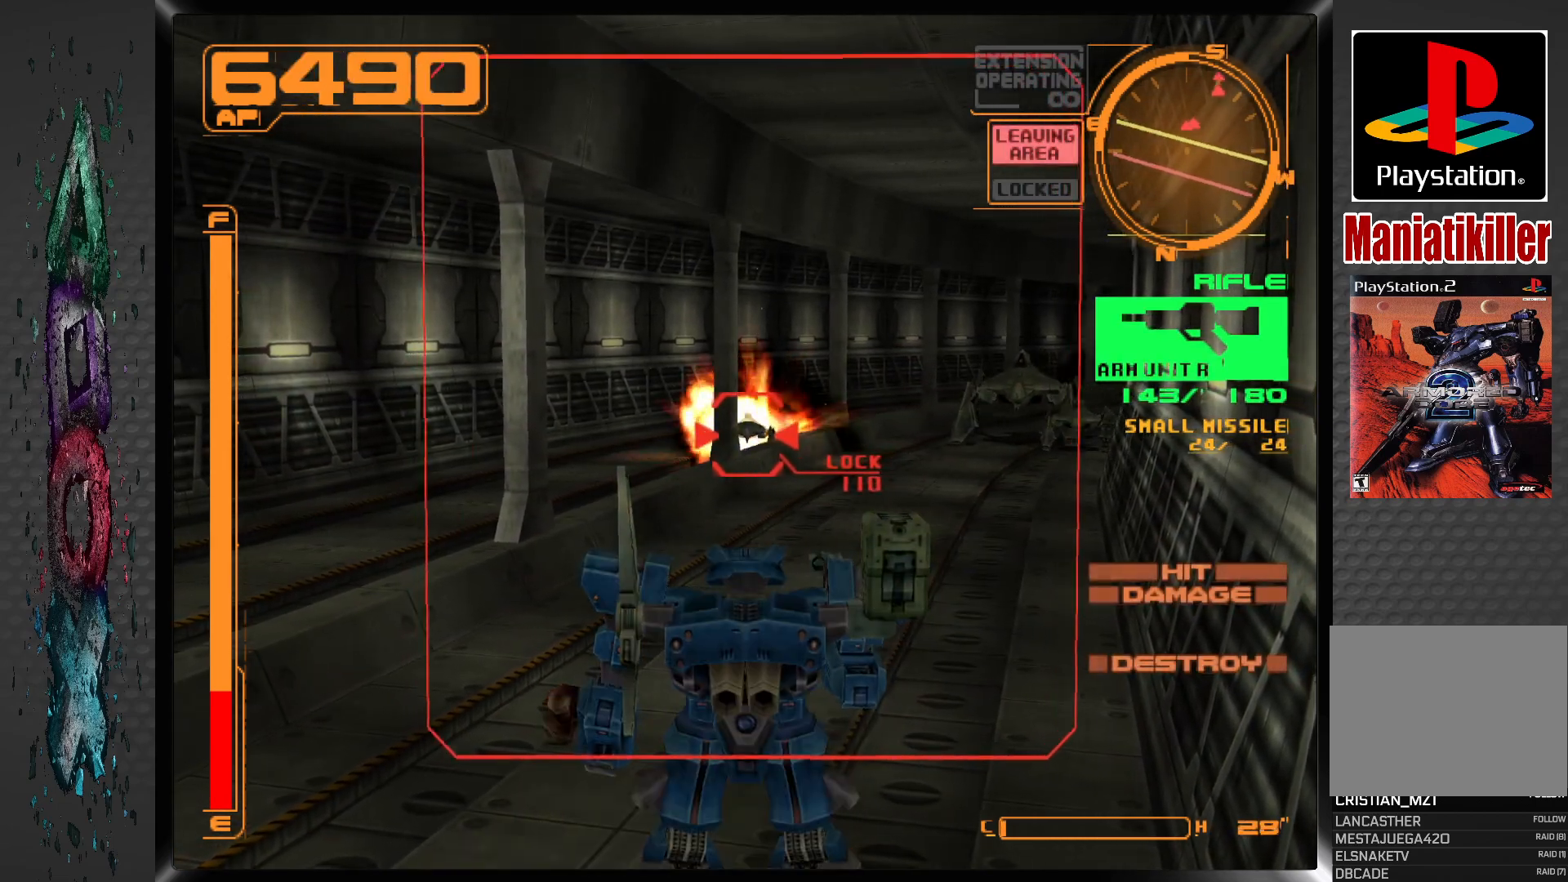
{"buttons": ["SQUARE", "L1"], "left_stick": "center", "right_stick": "center", "events": [[300, "L1", "down"], [400, "DPAD_RIGHT", "up"], [483, "SQUARE", "down"]]}
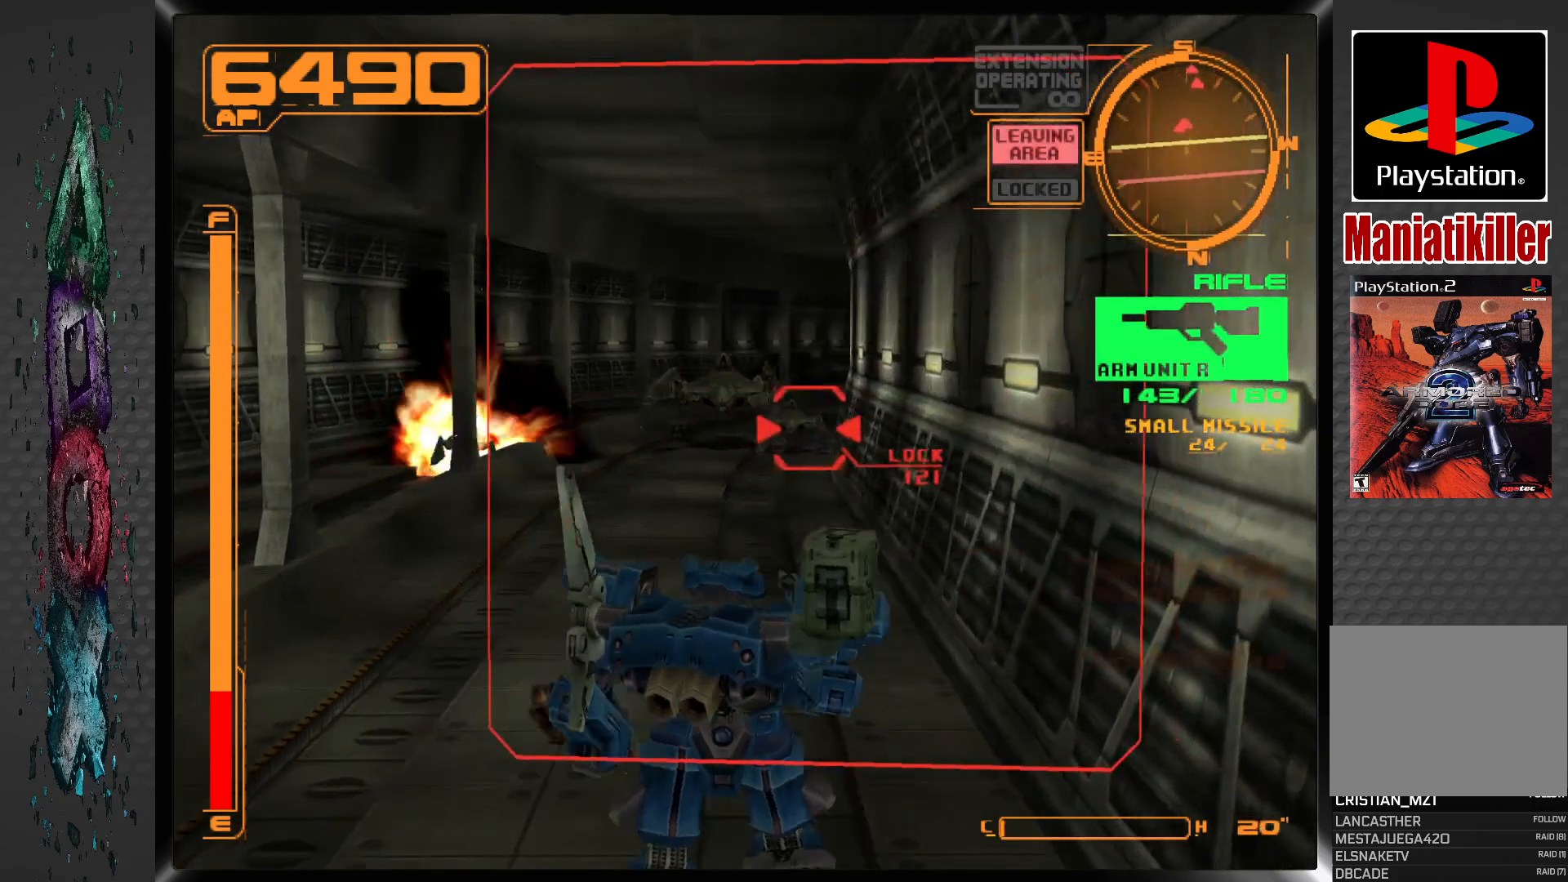
{"buttons": ["SQUARE", "L1"], "left_stick": "center", "right_stick": "center", "events": []}
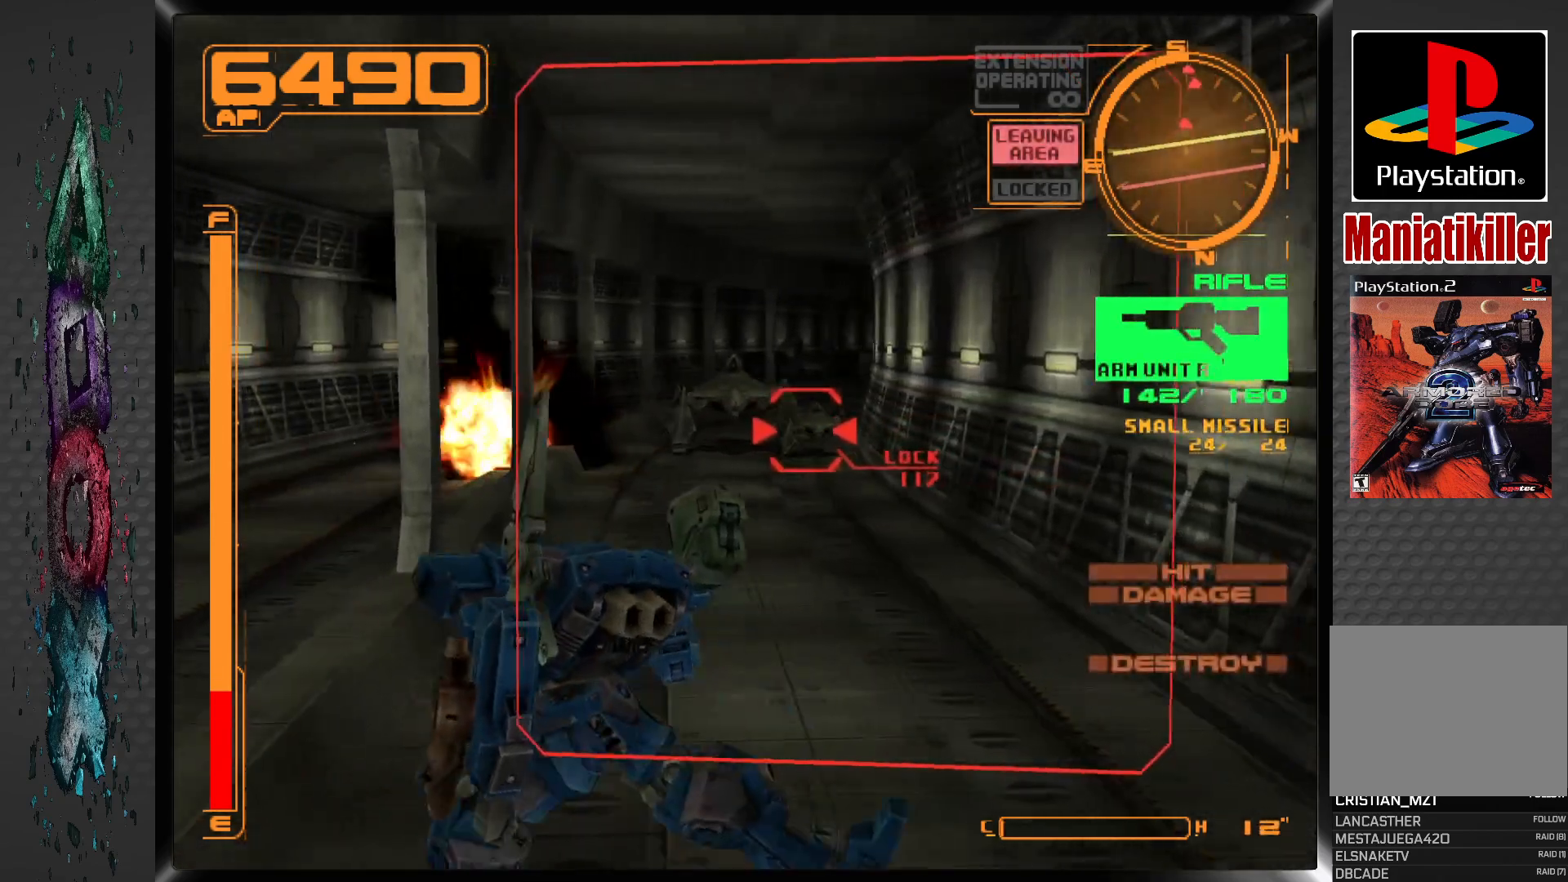
{"buttons": ["SQUARE", "DPAD_DOWN"], "left_stick": "center", "right_stick": "center", "events": [[17, "DPAD_DOWN", "down"], [67, "L1", "up"]]}
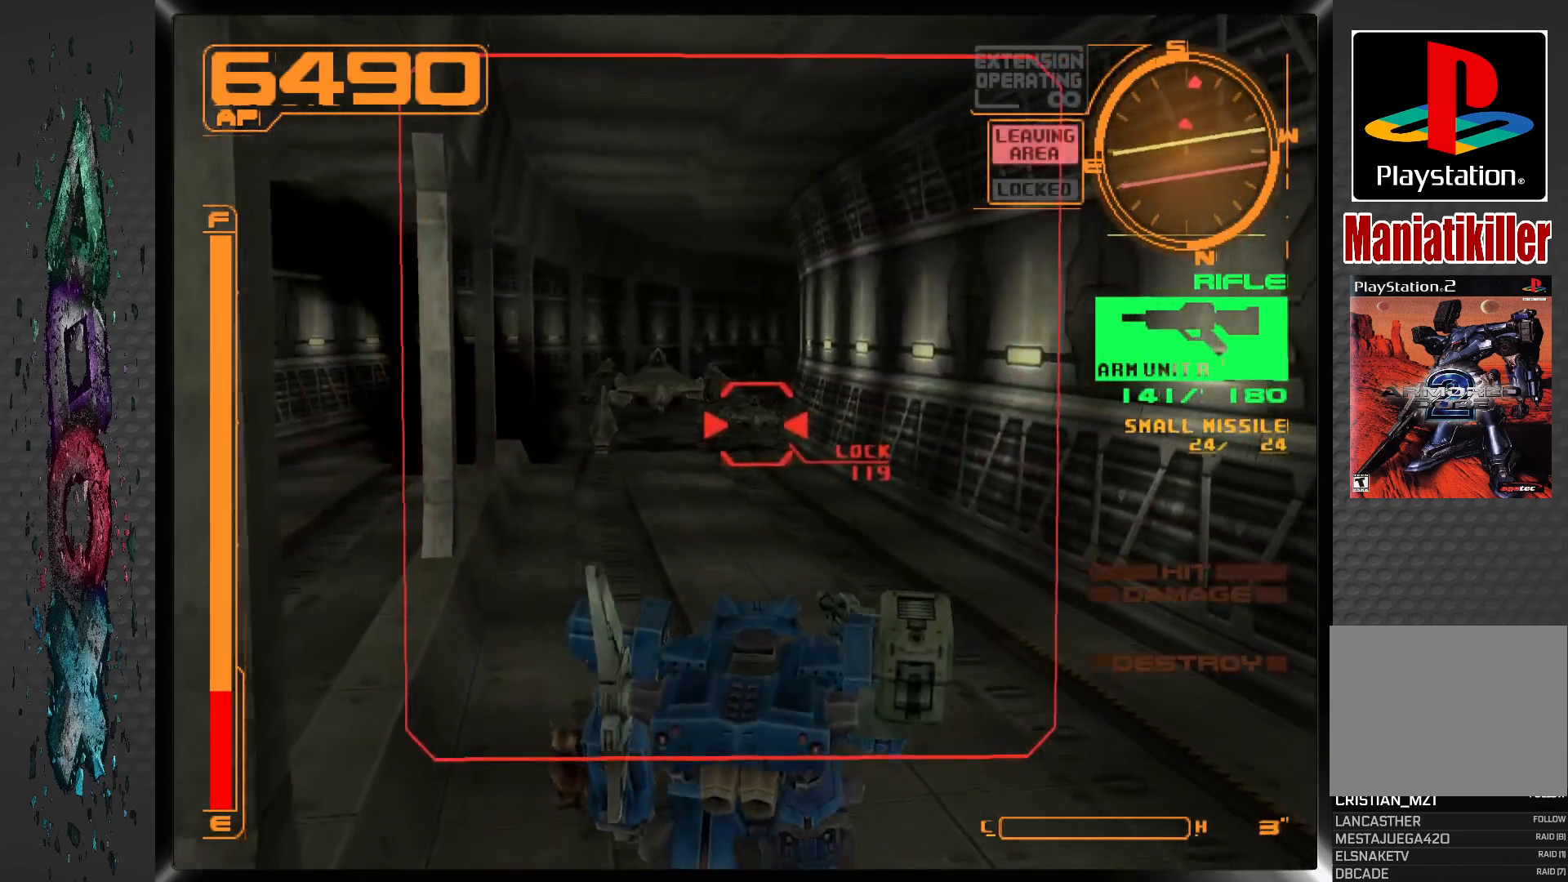
{"buttons": ["SQUARE", "DPAD_DOWN"], "left_stick": "center", "right_stick": "center", "events": []}
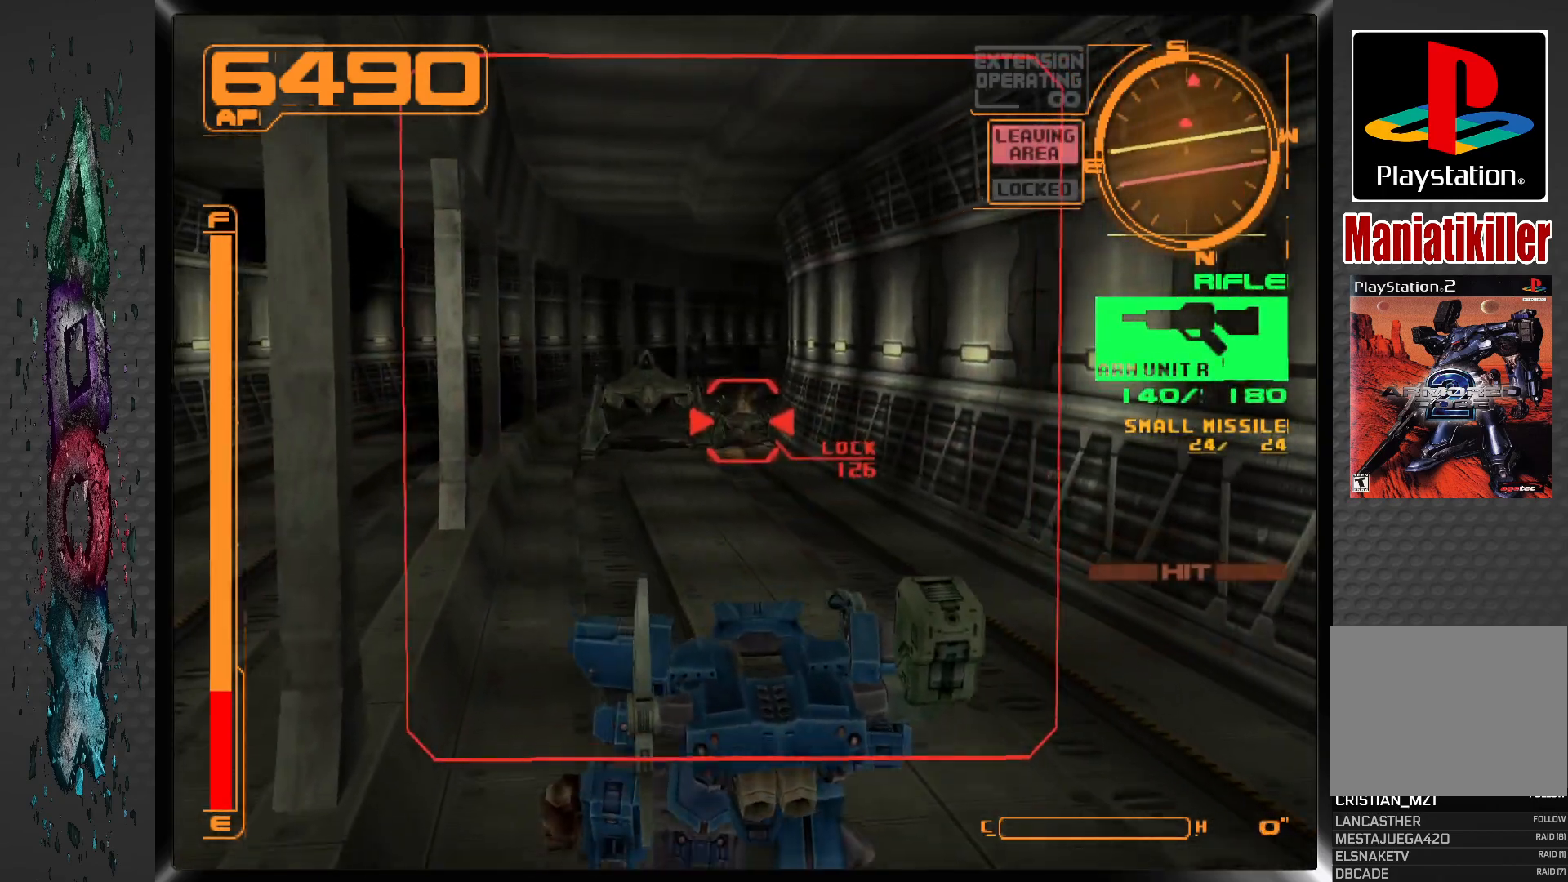
{"buttons": ["SQUARE", "DPAD_DOWN"], "left_stick": "center", "right_stick": "center", "events": []}